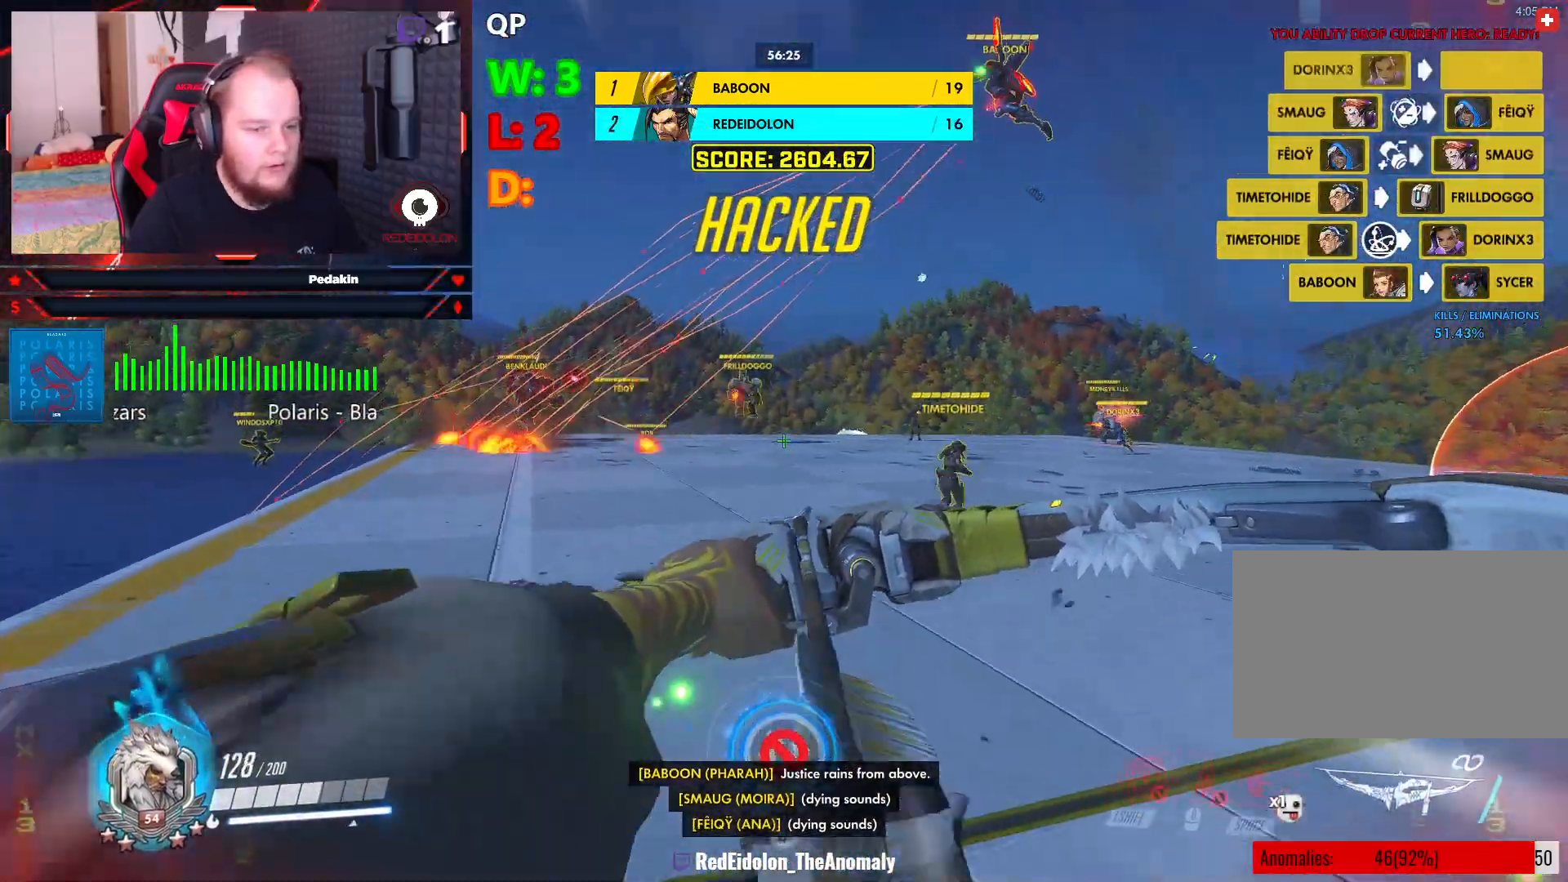
Gameplay with keyboard and mouse; each line is a JSON object with the keys and mouse buttons held at the frame after it. "events" lists presses ("down") and releases ("up") of "1", "2", "3", "4", "5", "a", "alt", "c", "caps_lock", "ctrl", "d", "e", "f", "g", "q", "r", "s", "shift", "space", "t", "tab", "v", "w", "x", "z", "mouse_left", "mouse_wheel" and "mouse_right" between this image and that frame as [ms after this image, input, new state], when the widget could be followed in between. "mouse_left", "mouse_wheel", "mouse_right" = the "left", "wheel", "right" buttons of the "mouse" list. No other keys are recorded. "wheel" means that the mouse wheel is clicked or scrolled. Not read: mouse_move.
{"keys": ["d", "space", "w"], "mouse": ["left"], "events": [[83, "space", "up"], [187, "space", "down"], [333, "space", "up"], [374, "w", "down"], [416, "space", "down"]]}
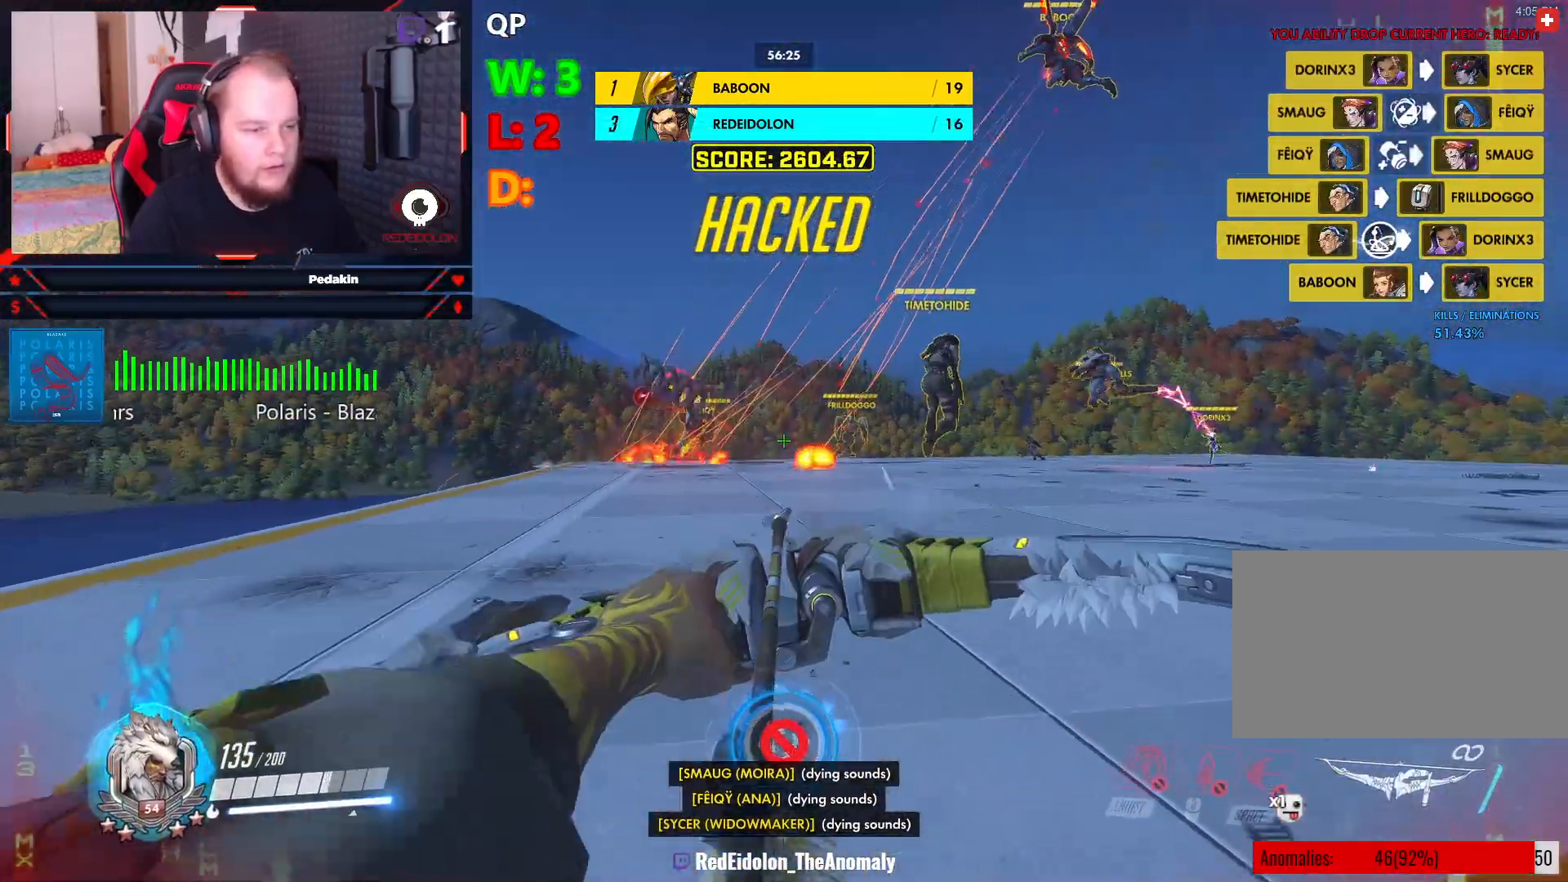
{"keys": ["d"], "mouse": ["left"], "events": [[20, "d", "up"], [20, "space", "up"], [166, "d", "down"], [166, "space", "down"], [250, "w", "up"], [291, "mouse_left", "up"], [291, "space", "up"], [354, "mouse_left", "down"], [395, "space", "down"], [479, "space", "up"]]}
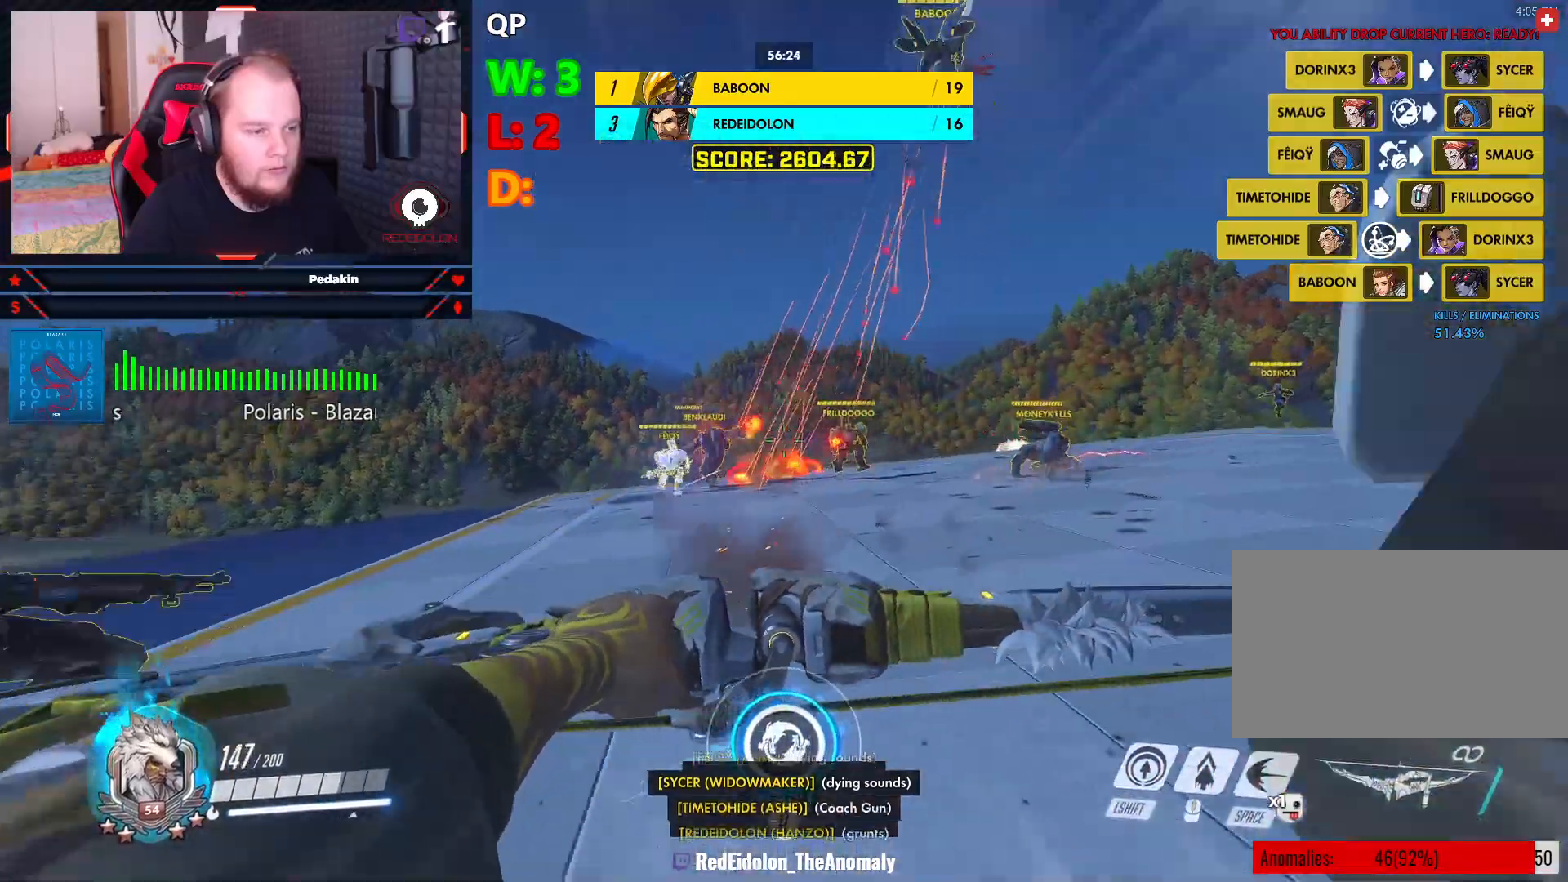
{"keys": ["d", "space"], "mouse": ["left"], "events": [[270, "space", "down"], [354, "space", "up"], [416, "space", "down"]]}
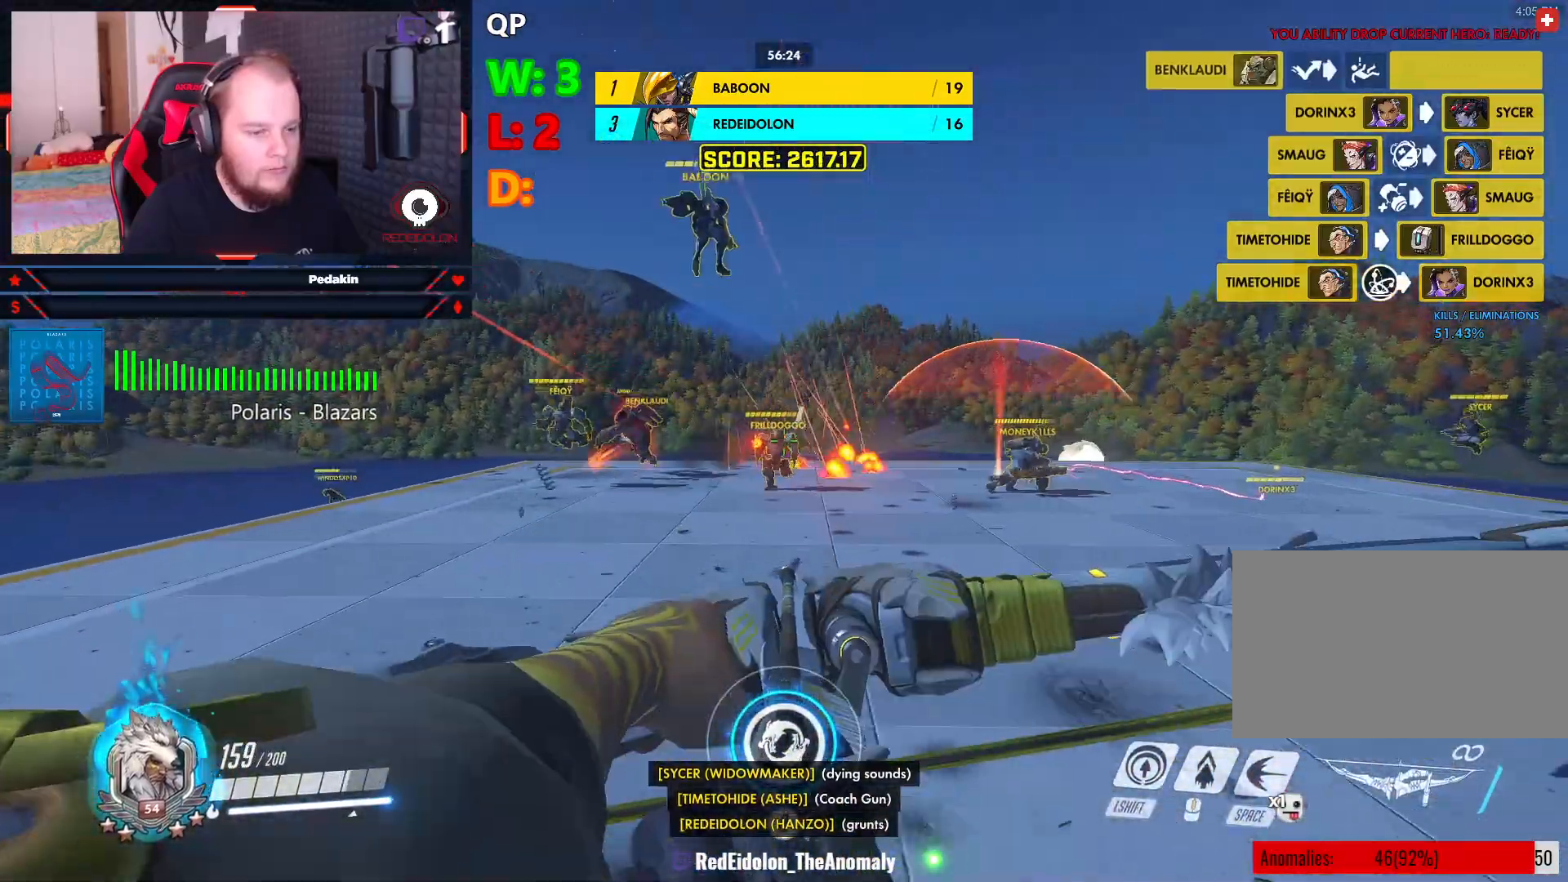
{"keys": ["d", "s", "space"], "mouse": [], "events": [[41, "space", "up"], [83, "space", "down"], [229, "s", "down"], [333, "mouse_left", "up"], [333, "space", "up"], [374, "space", "down"]]}
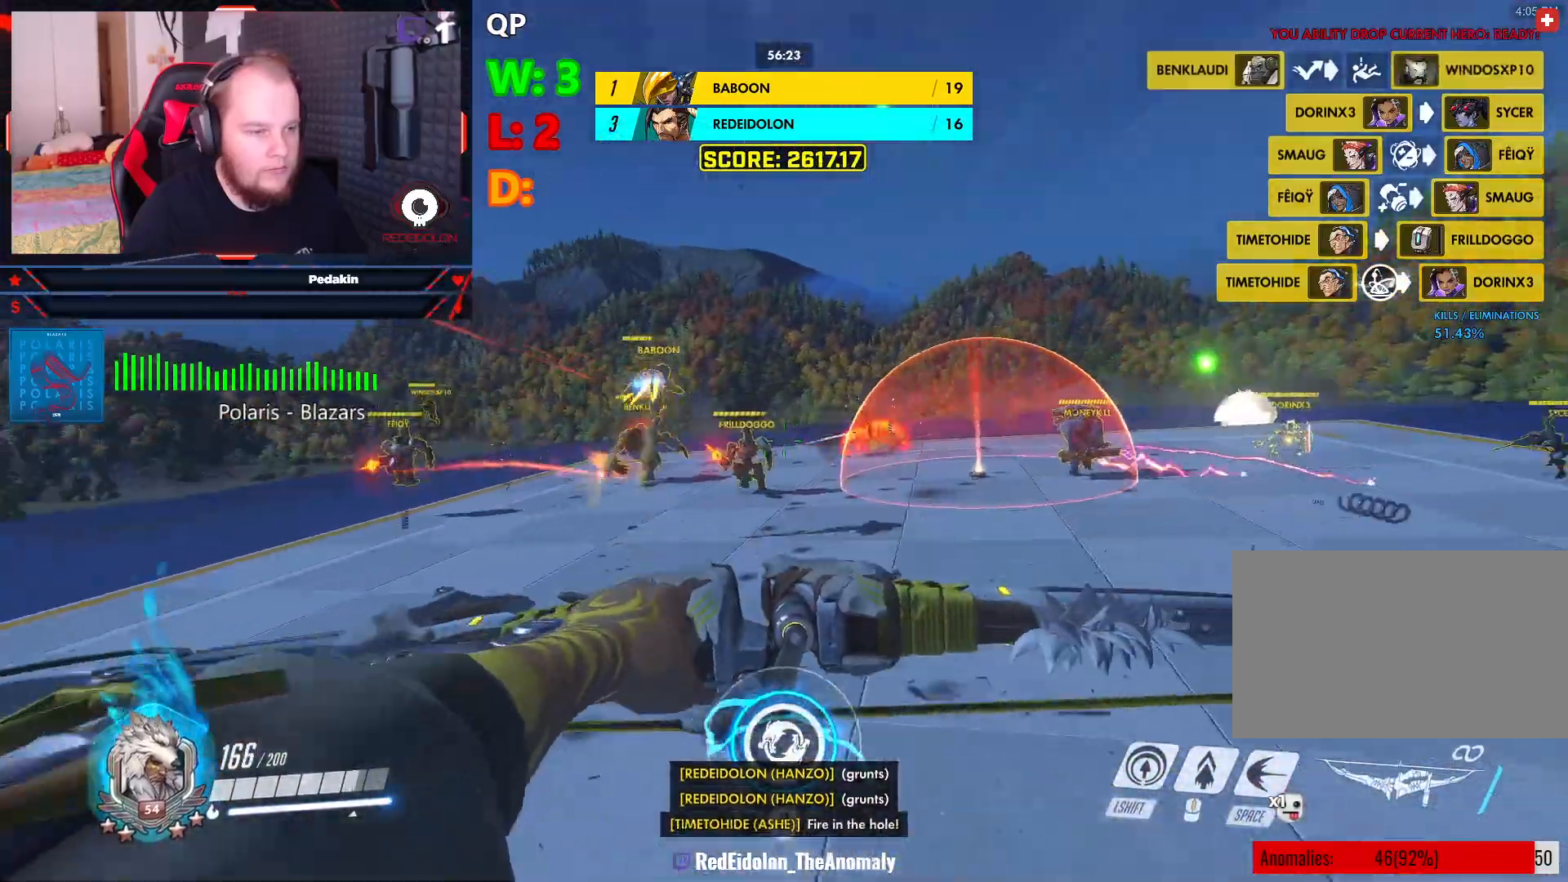
{"keys": ["d", "s"], "mouse": [], "events": [[62, "q", "down"], [104, "space", "up"], [166, "q", "up"], [291, "space", "down"], [354, "space", "up"]]}
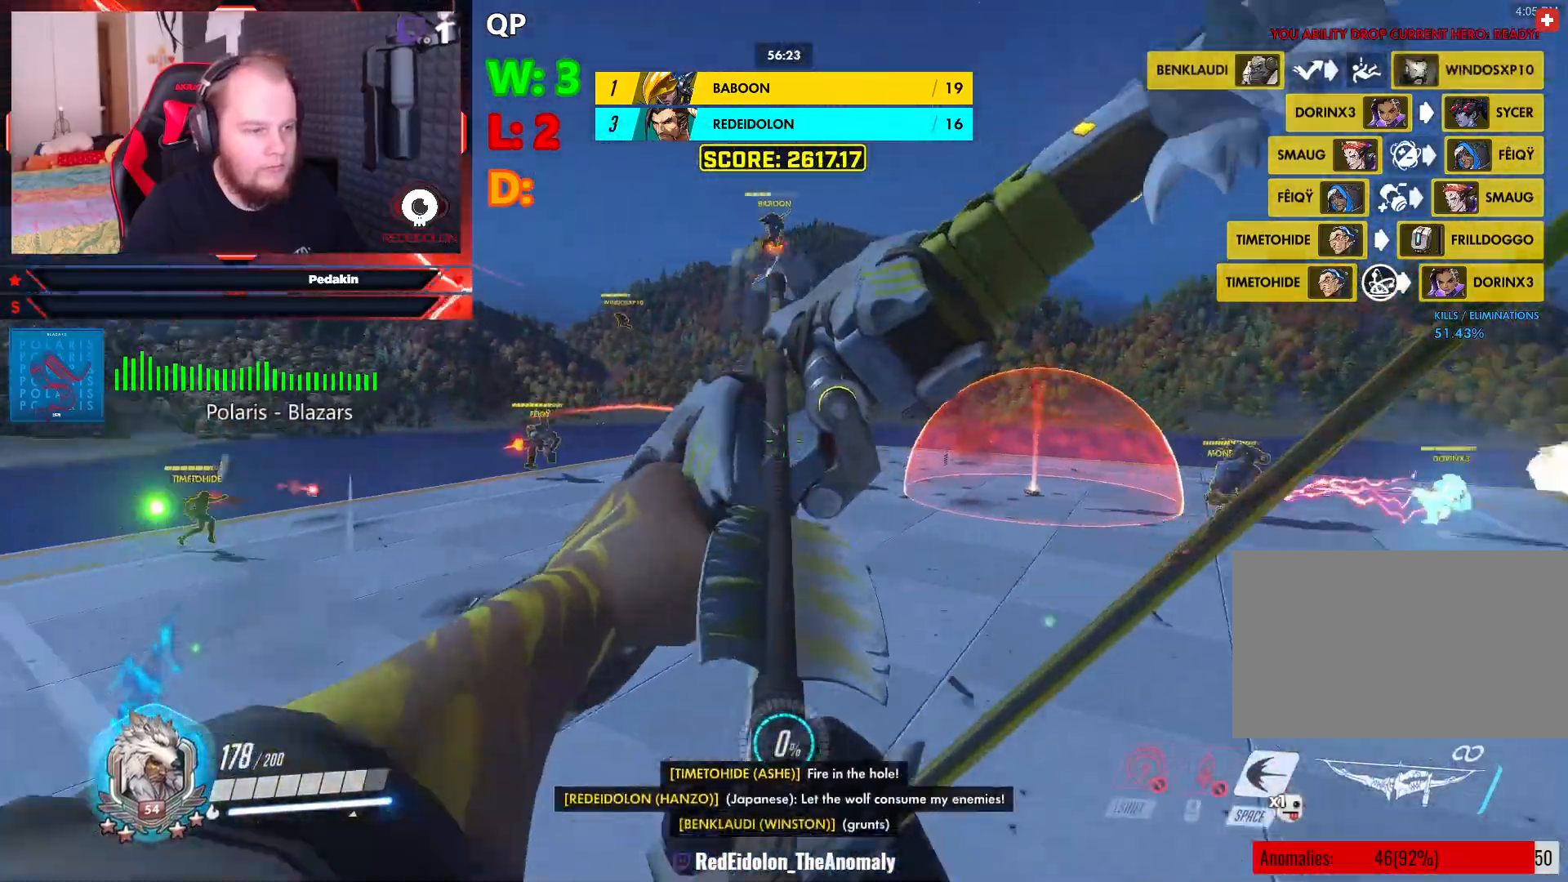
{"keys": ["d", "space"], "mouse": [], "events": [[166, "d", "up"], [416, "d", "down"], [458, "space", "down"], [500, "s", "up"]]}
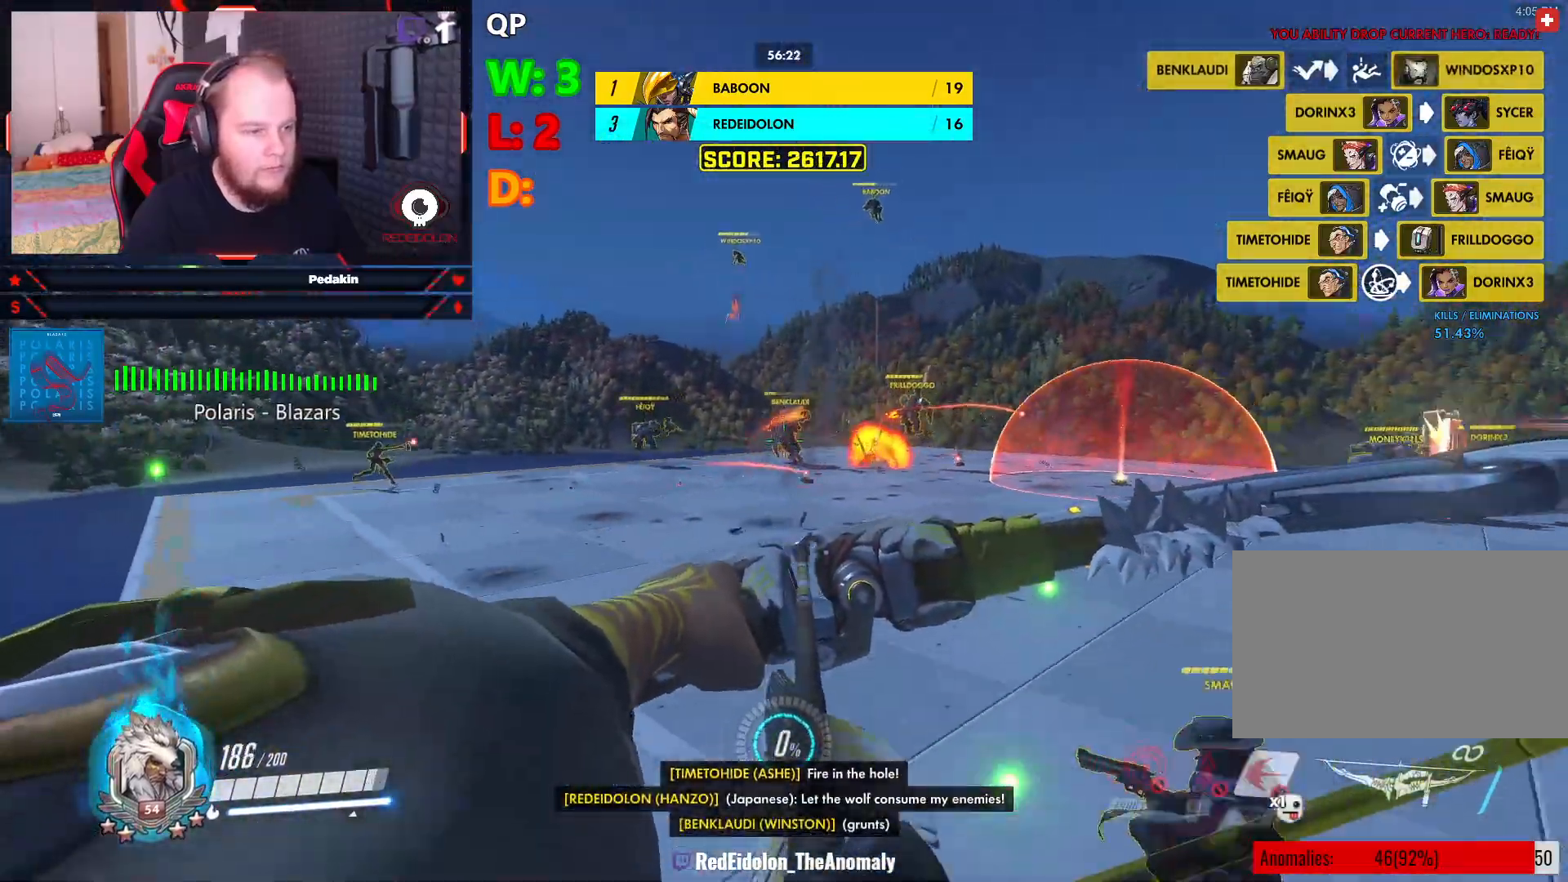
{"keys": ["d"], "mouse": [], "events": [[83, "space", "up"], [145, "space", "down"], [229, "space", "up"], [333, "space", "down"], [416, "space", "up"]]}
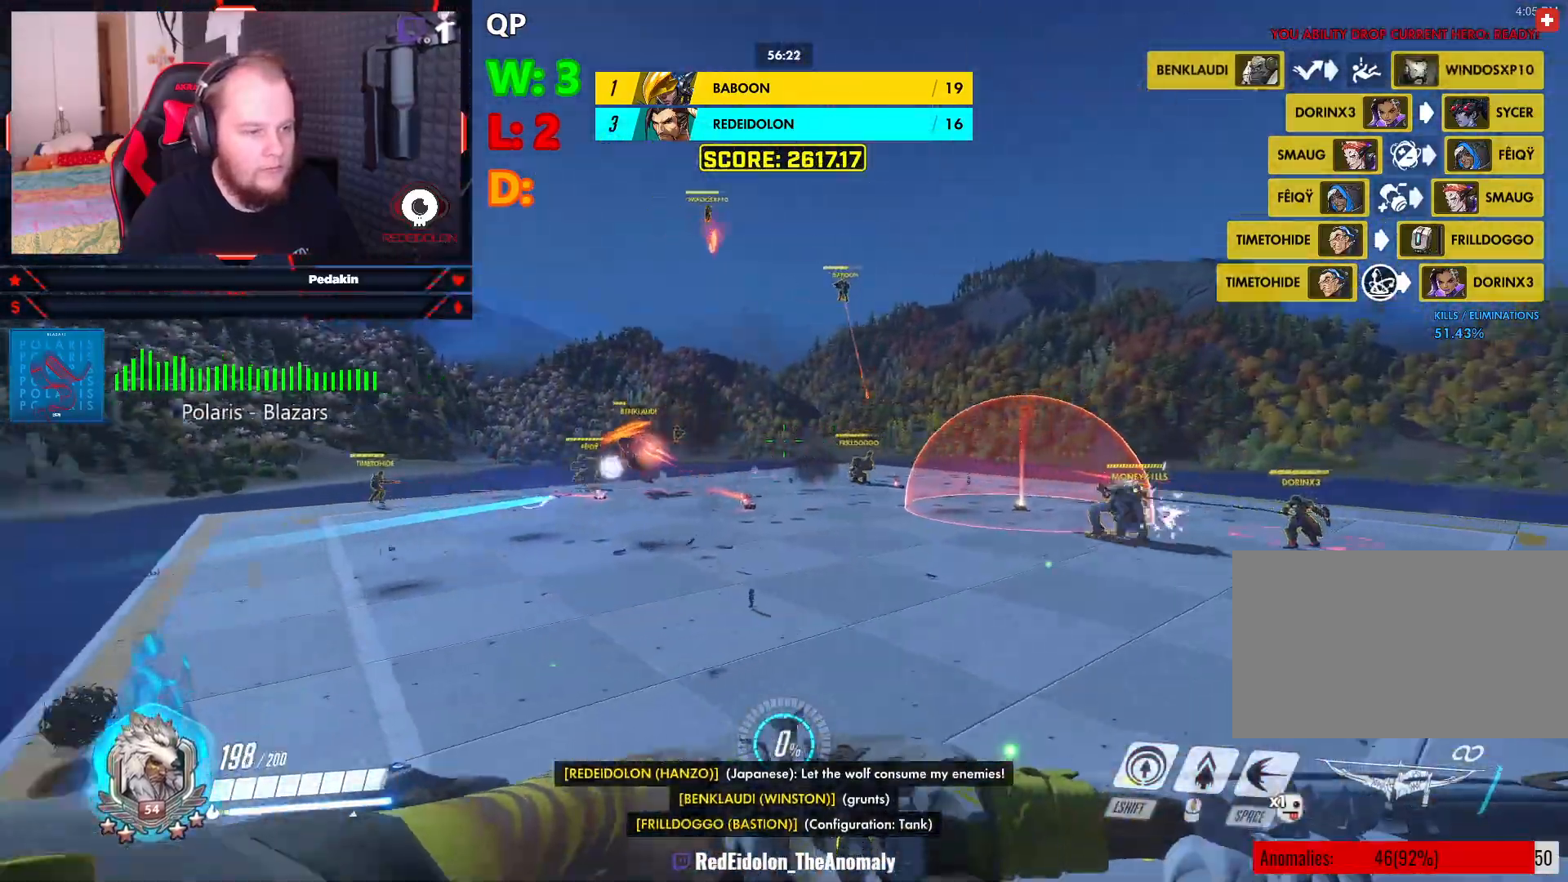
{"keys": ["a", "s"], "mouse": ["left", "wheel"], "events": [[20, "space", "down"], [62, "mouse_left", "down"], [104, "space", "up"], [208, "s", "down"], [208, "space", "down"], [291, "space", "up"], [333, "d", "up"], [333, "mouse_wheel", "down"], [395, "mouse_wheel", "up"], [395, "space", "down"], [437, "mouse_wheel", "down"], [479, "a", "down"], [479, "space", "up"]]}
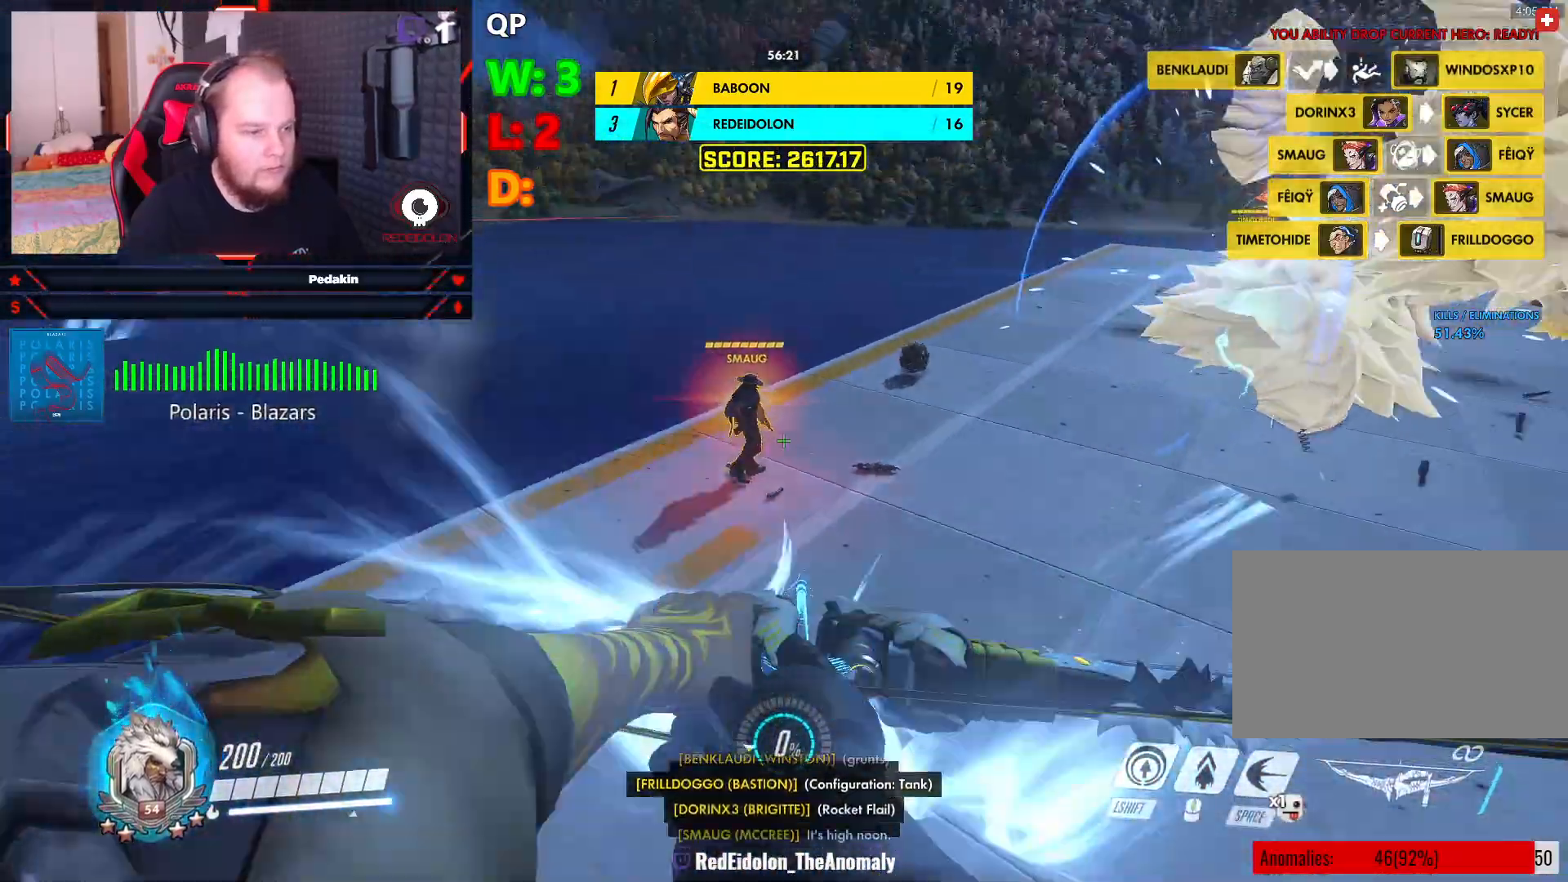
{"keys": ["w"], "mouse": ["left"], "events": [[41, "mouse_wheel", "up"], [124, "s", "up"], [166, "a", "up"], [229, "mouse_wheel", "down"], [229, "w", "down"], [270, "mouse_wheel", "up"], [354, "space", "down"], [500, "space", "up"]]}
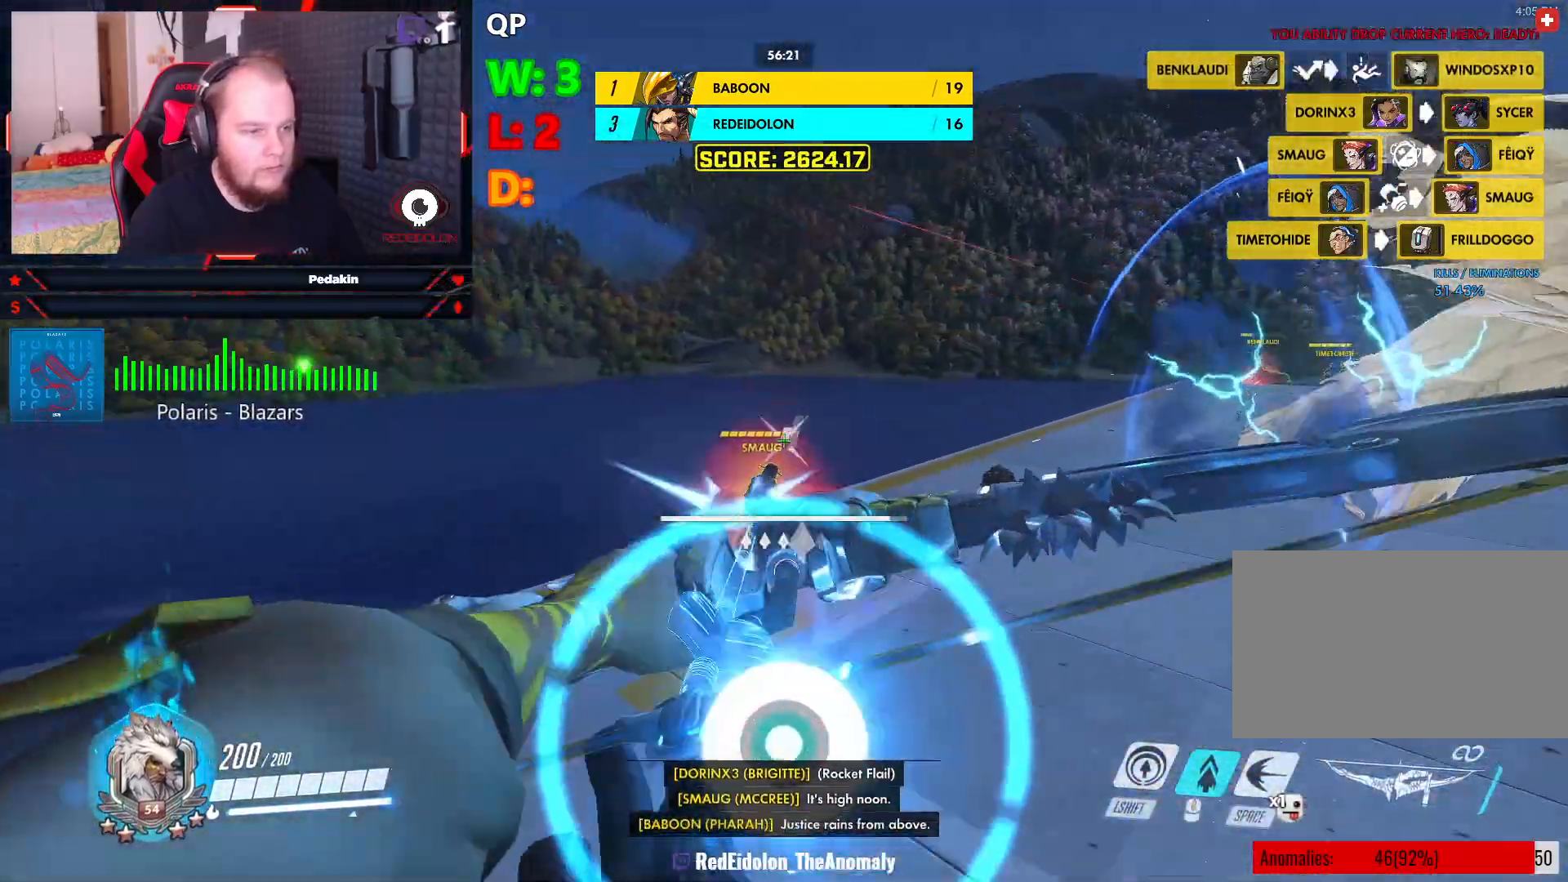
{"keys": ["s"], "mouse": ["left", "wheel"], "events": [[41, "mouse_wheel", "down"], [104, "mouse_wheel", "up"], [104, "space", "down"], [187, "space", "up"], [291, "w", "up"], [333, "a", "down"], [333, "s", "down"], [374, "a", "up"], [374, "mouse_wheel", "down"]]}
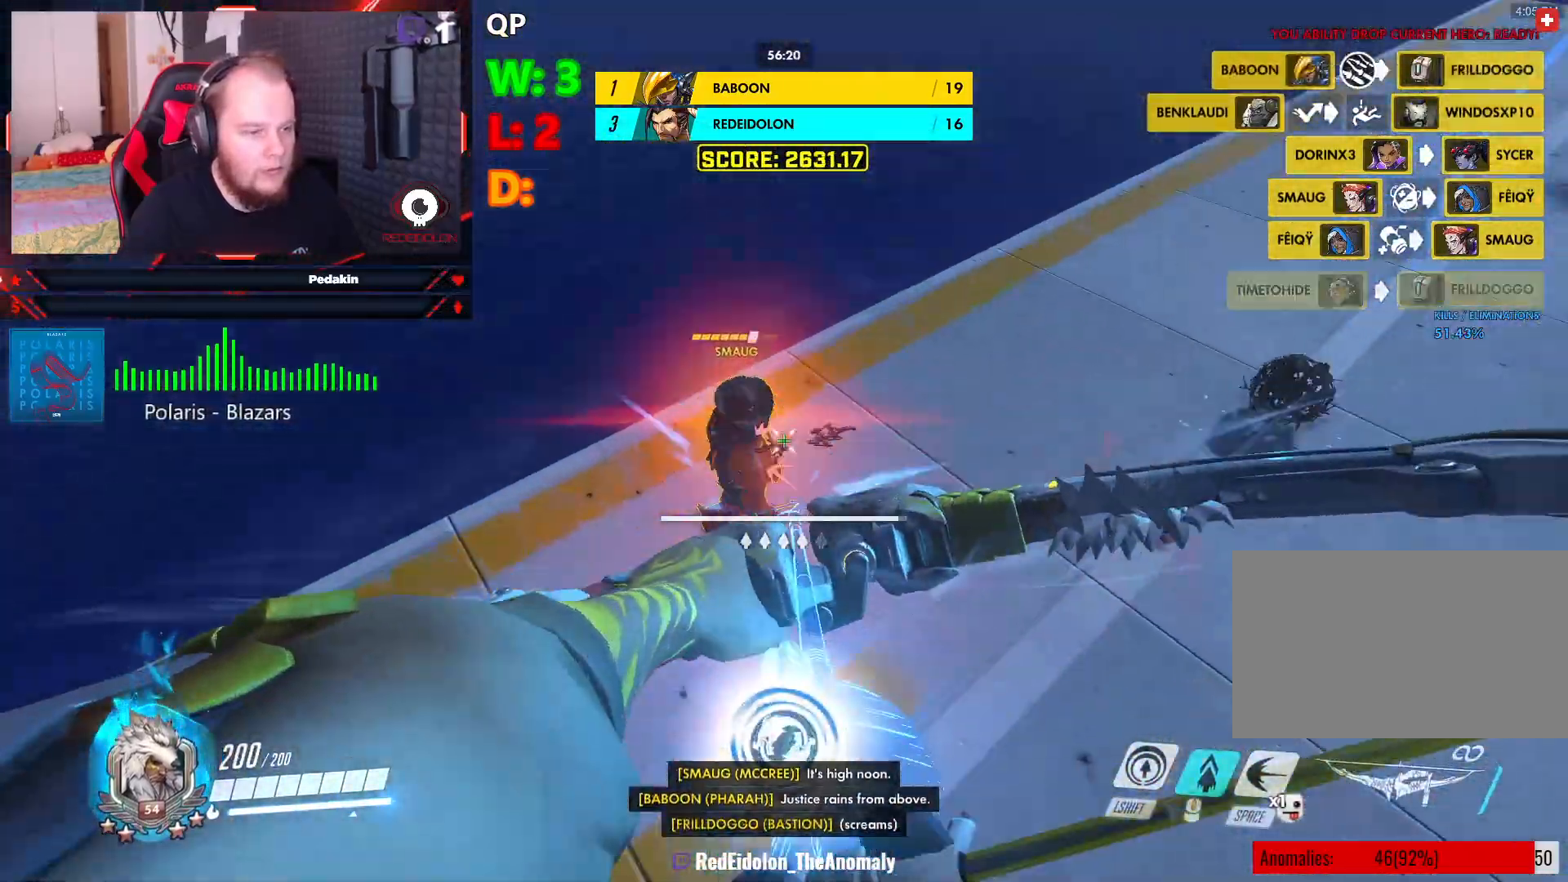
{"keys": [], "mouse": ["left", "wheel"], "events": [[62, "a", "down"], [250, "a", "up"], [479, "s", "up"]]}
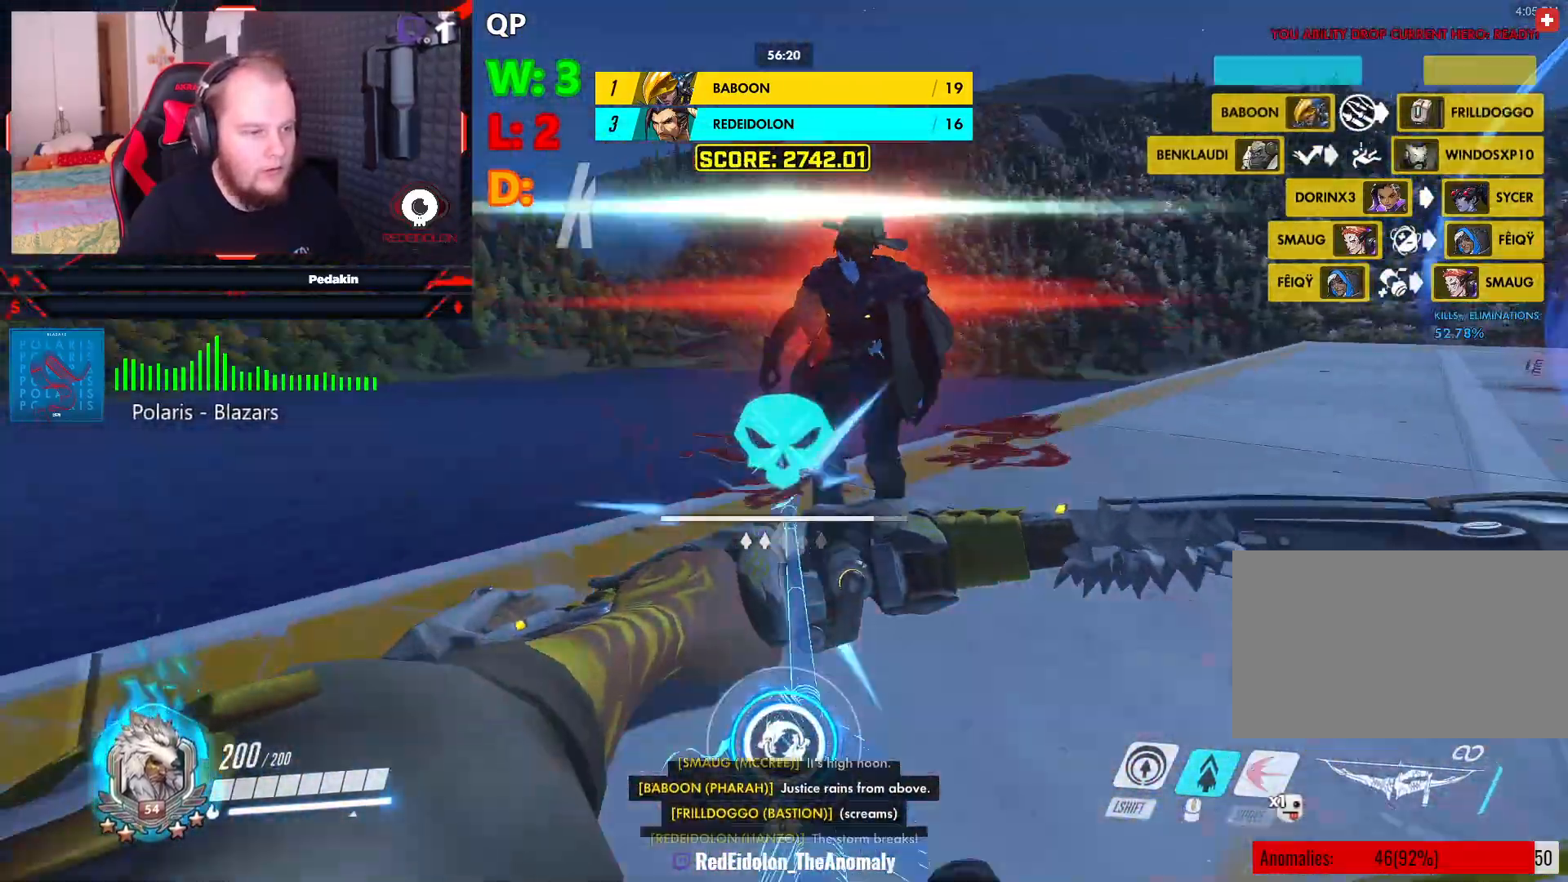
{"keys": ["w"], "mouse": ["left"], "events": [[83, "s", "down"], [124, "a", "down"], [166, "s", "up"], [229, "mouse_wheel", "up"], [229, "space", "down"], [312, "space", "up"], [416, "space", "down"], [458, "a", "up"], [458, "w", "down"], [500, "space", "up"]]}
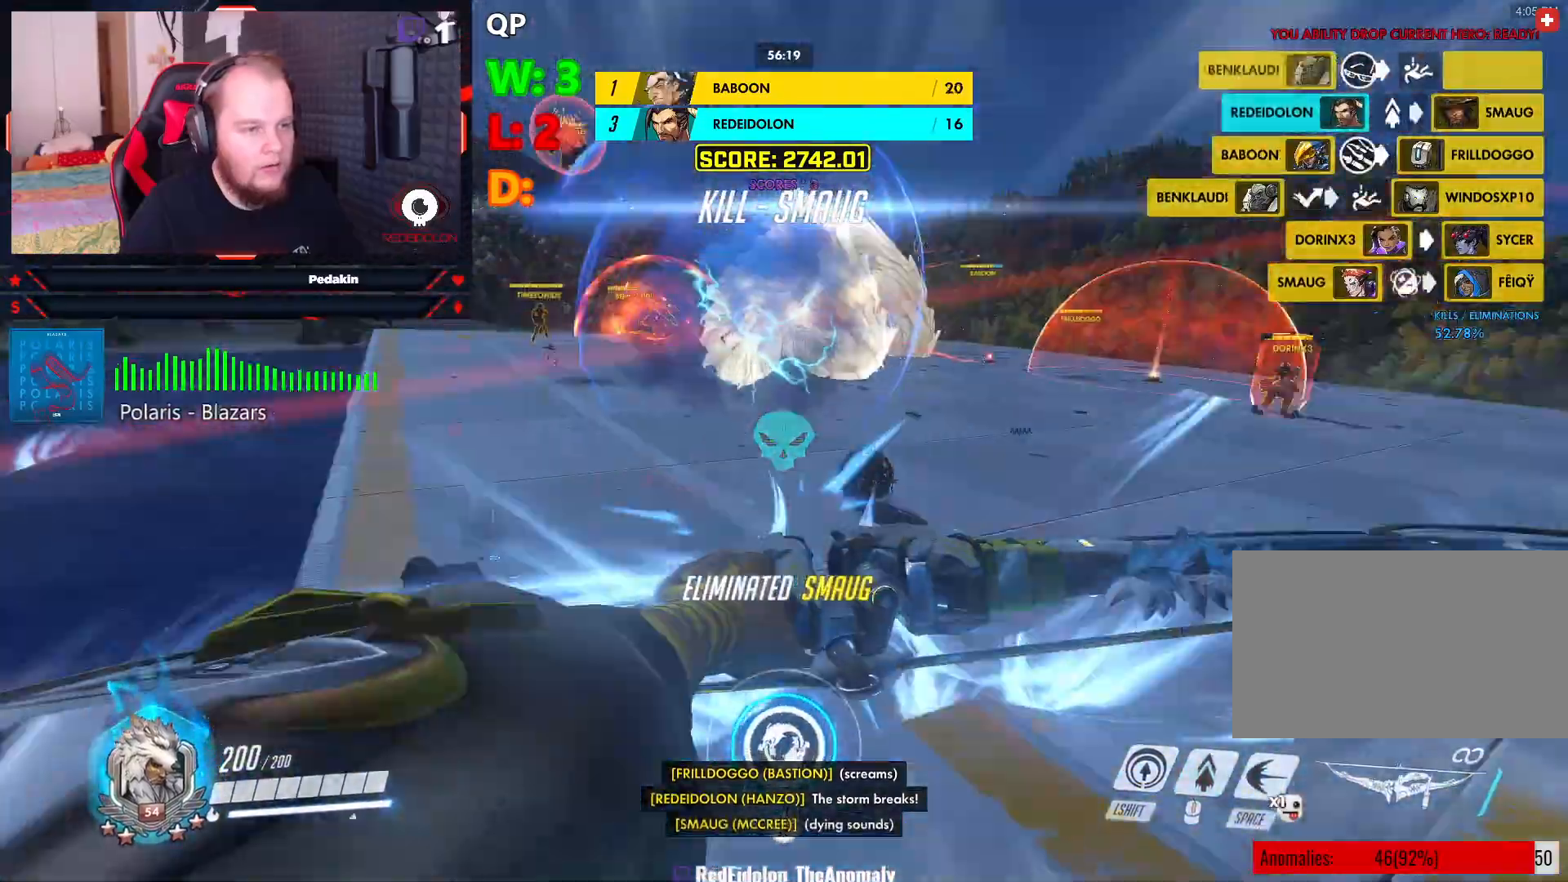
{"keys": ["d", "space", "w"], "mouse": ["left"], "events": [[229, "space", "down"], [374, "space", "up"], [416, "space", "down"], [479, "d", "down"]]}
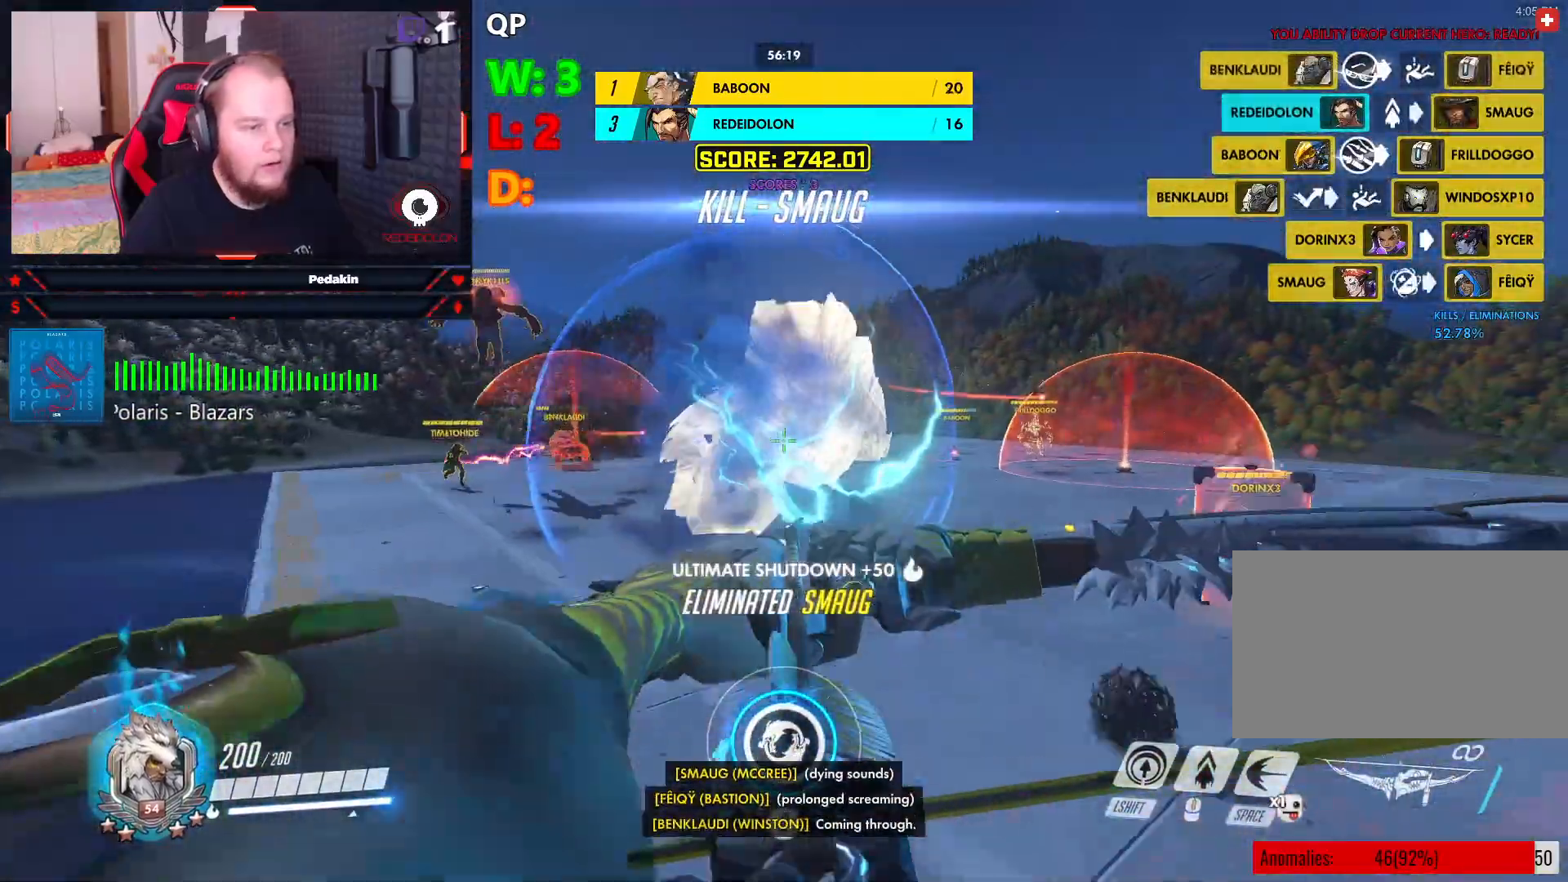
{"keys": ["d", "q", "space"], "mouse": [], "events": [[20, "space", "up"], [104, "space", "down"], [208, "mouse_left", "up"], [208, "space", "up"], [250, "space", "down"], [291, "q", "down"], [354, "space", "up"], [395, "d", "up"], [395, "q", "up"], [395, "w", "up"], [437, "d", "down"], [437, "q", "down"], [437, "space", "down"]]}
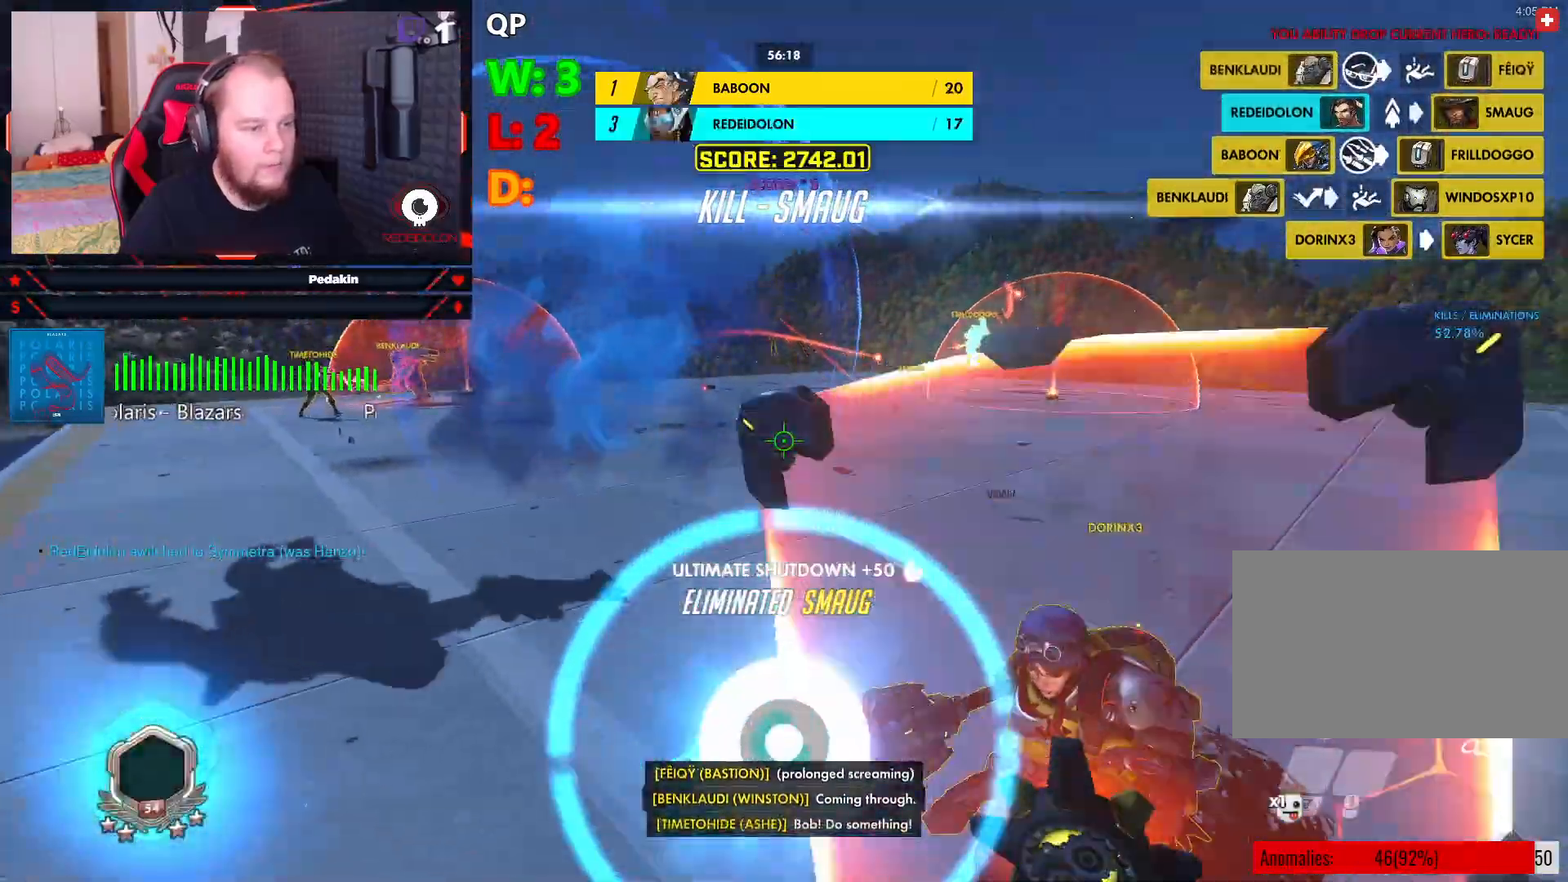
{"keys": ["d"], "mouse": ["left"], "events": [[20, "d", "up"], [20, "q", "up"], [20, "space", "up"], [124, "q", "down"], [166, "q", "up"], [312, "d", "down"], [354, "space", "down"], [395, "mouse_left", "down"], [458, "space", "up"]]}
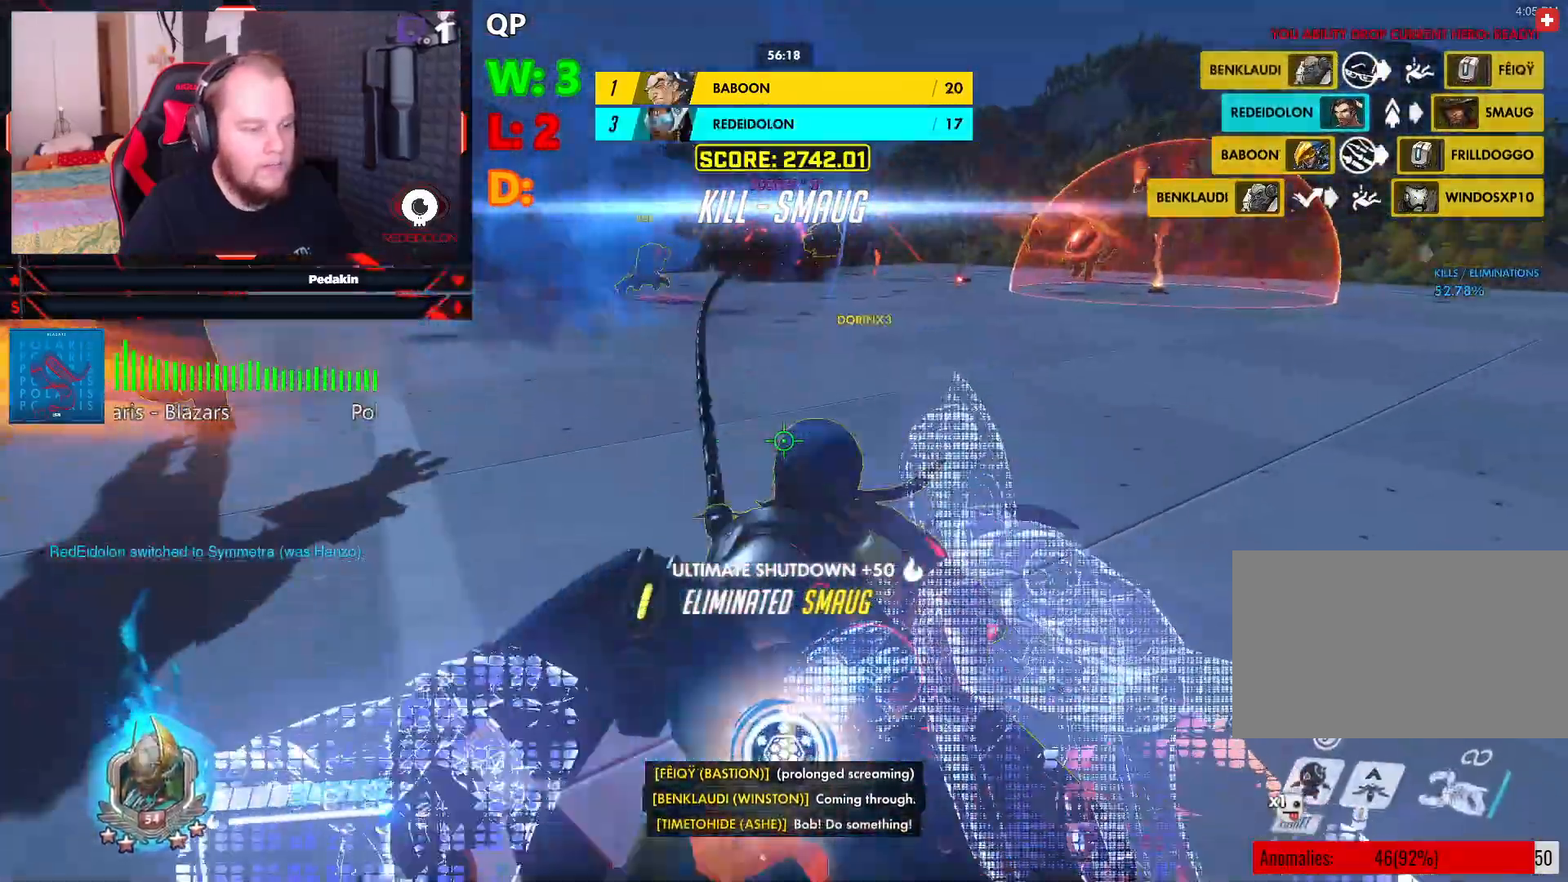
{"keys": ["d", "q"], "mouse": [], "events": [[41, "mouse_right", "down"], [41, "mouse_wheel", "down"], [41, "s", "down"], [41, "space", "down"], [104, "mouse_right", "up"], [145, "space", "up"], [187, "mouse_wheel", "up"], [187, "s", "up"], [187, "space", "down"], [374, "space", "up"], [416, "mouse_left", "up"], [479, "q", "down"]]}
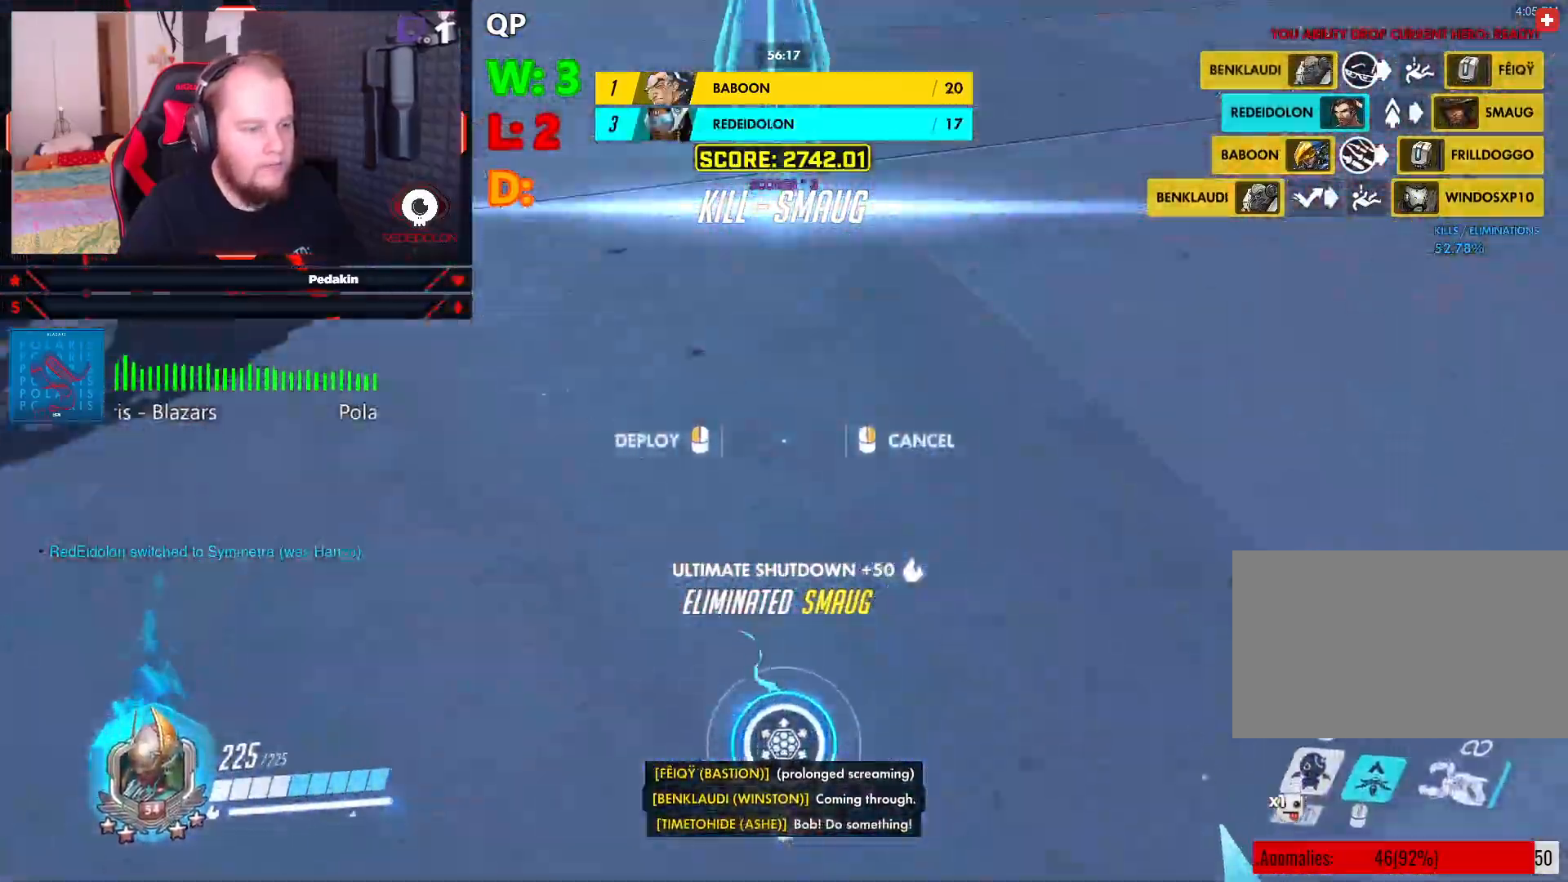
{"keys": ["d", "space"], "mouse": [], "events": [[20, "mouse_left", "down"], [62, "q", "up"], [104, "mouse_left", "up"], [104, "q", "down"], [166, "mouse_left", "down"], [166, "space", "down"], [208, "q", "up"], [250, "mouse_left", "up"], [250, "space", "up"], [291, "space", "down"], [437, "space", "up"], [479, "space", "down"]]}
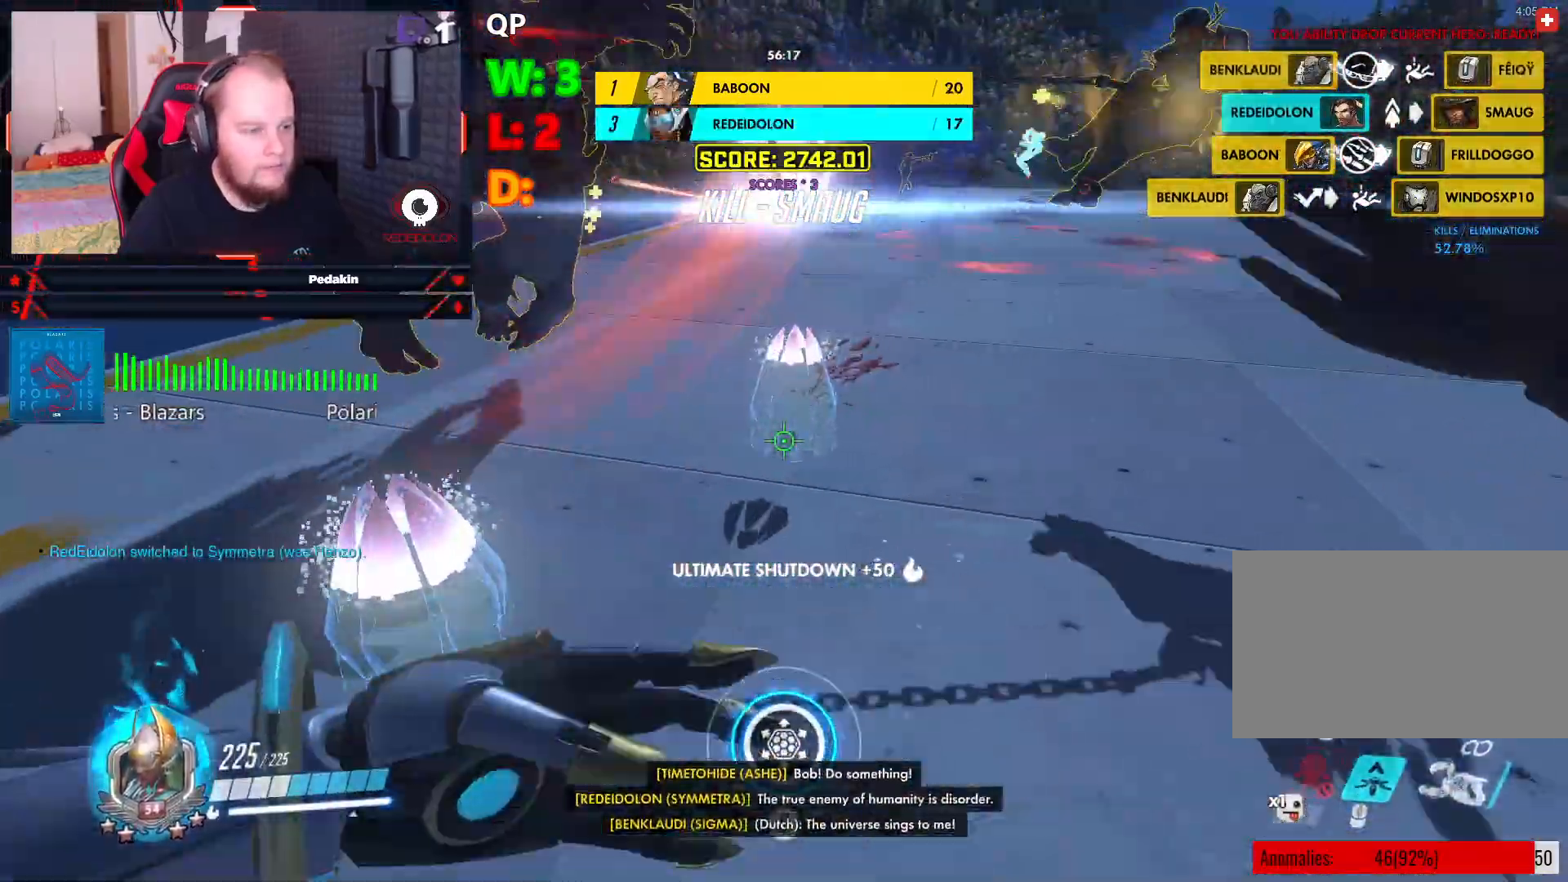
{"keys": ["a"], "mouse": [], "events": [[83, "space", "up"], [270, "a", "down"], [270, "d", "up"], [416, "space", "down"], [500, "space", "up"]]}
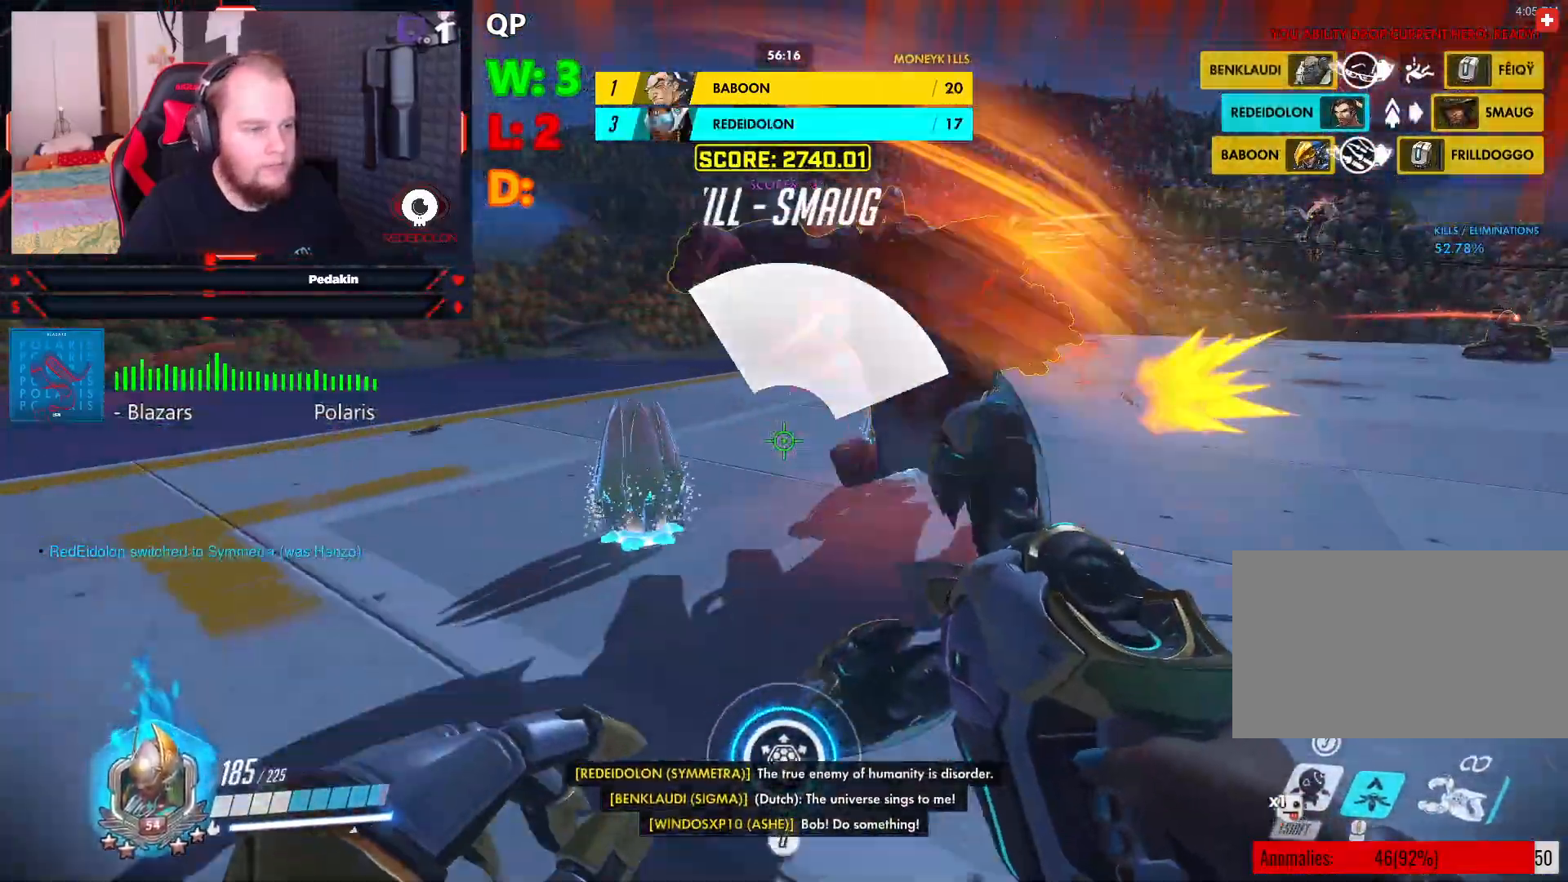
{"keys": ["w"], "mouse": [], "events": [[145, "space", "down"], [145, "w", "down"], [229, "space", "up"], [333, "a", "up"]]}
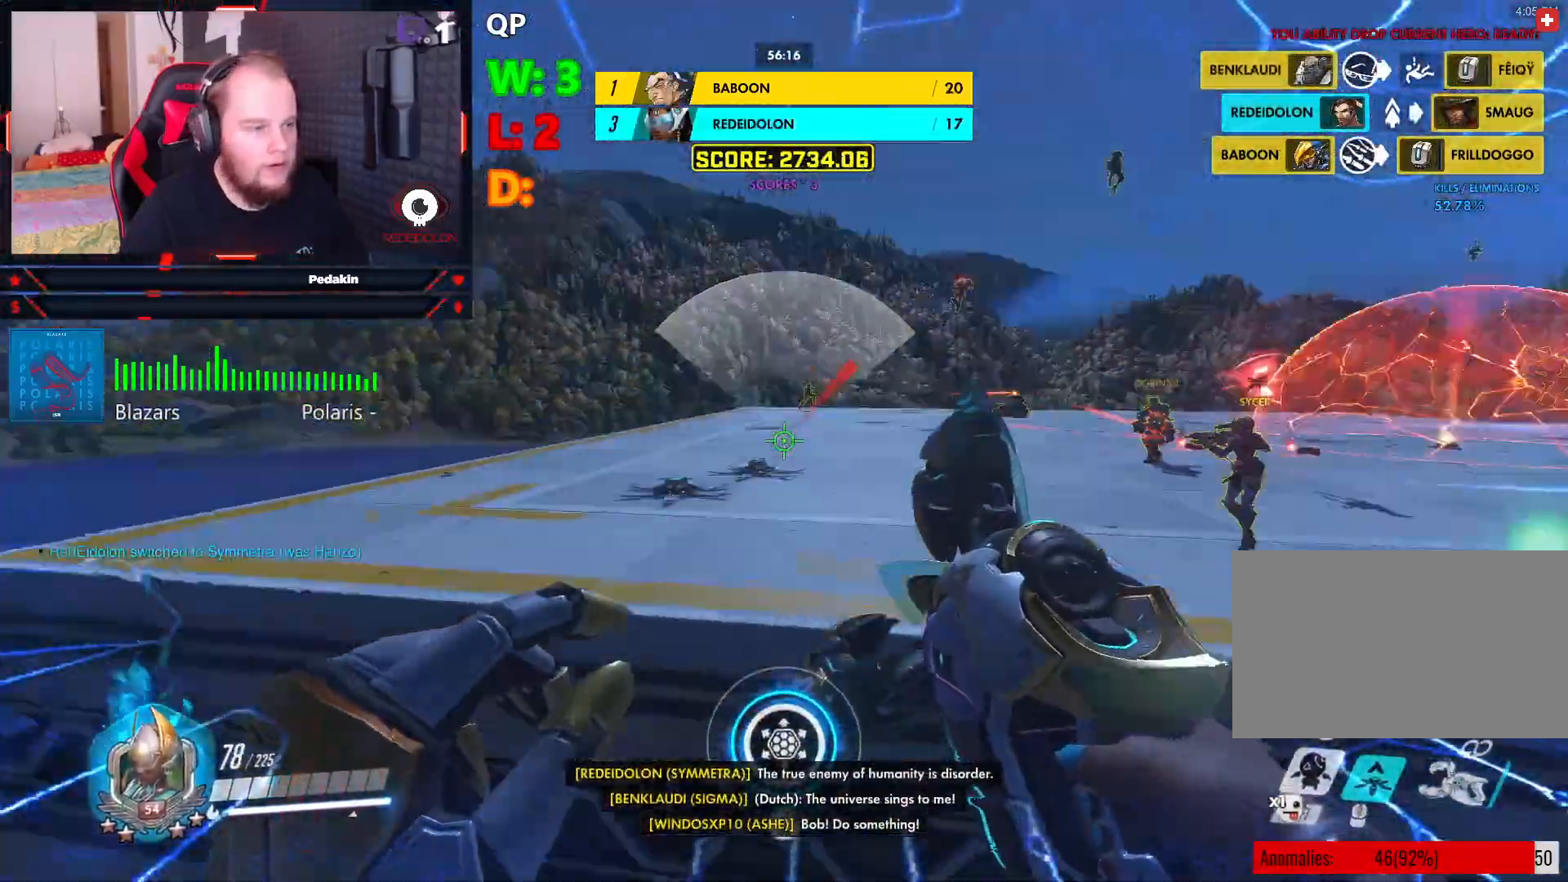
{"keys": ["w"], "mouse": [], "events": [[62, "shift", "down"], [145, "shift", "up"], [250, "shift", "down"], [333, "shift", "up"]]}
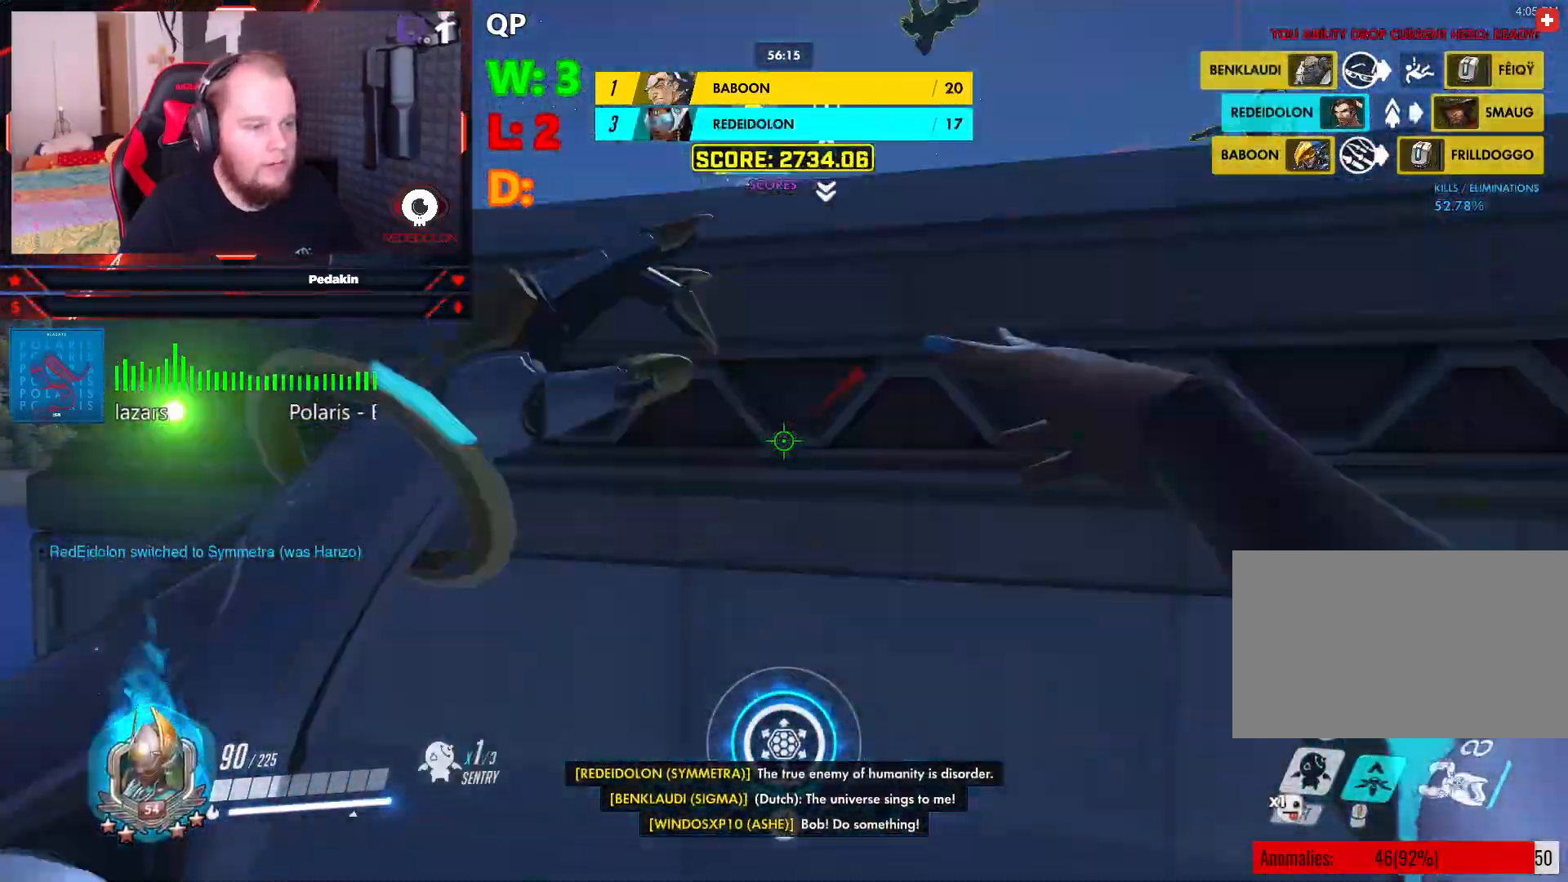
{"keys": ["w"], "mouse": [], "events": [[312, "f", "down"], [416, "f", "up"]]}
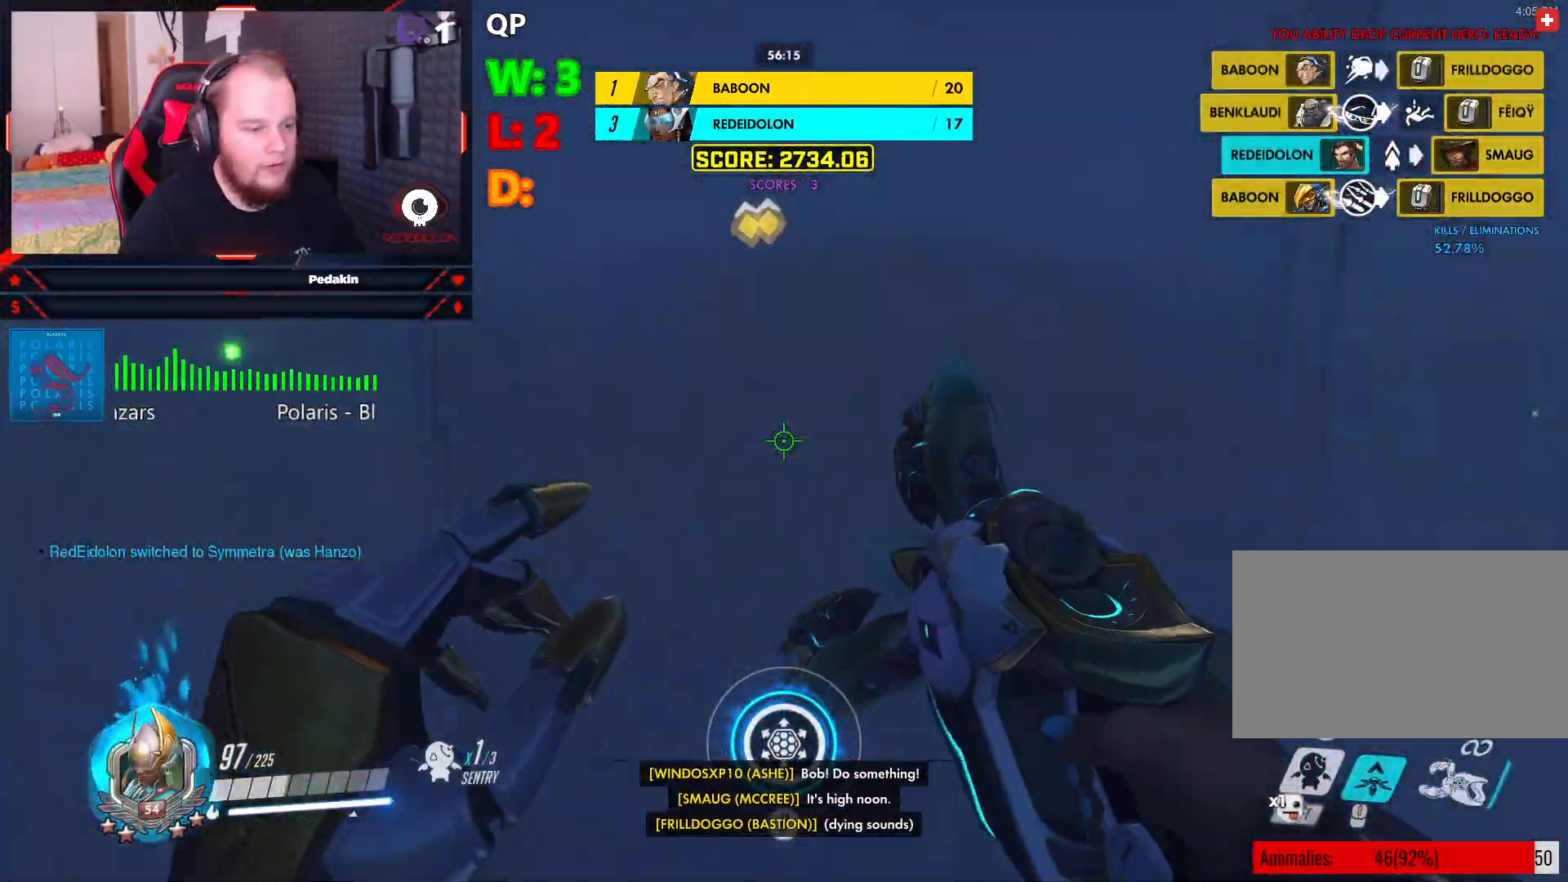
{"keys": ["w"], "mouse": [], "events": []}
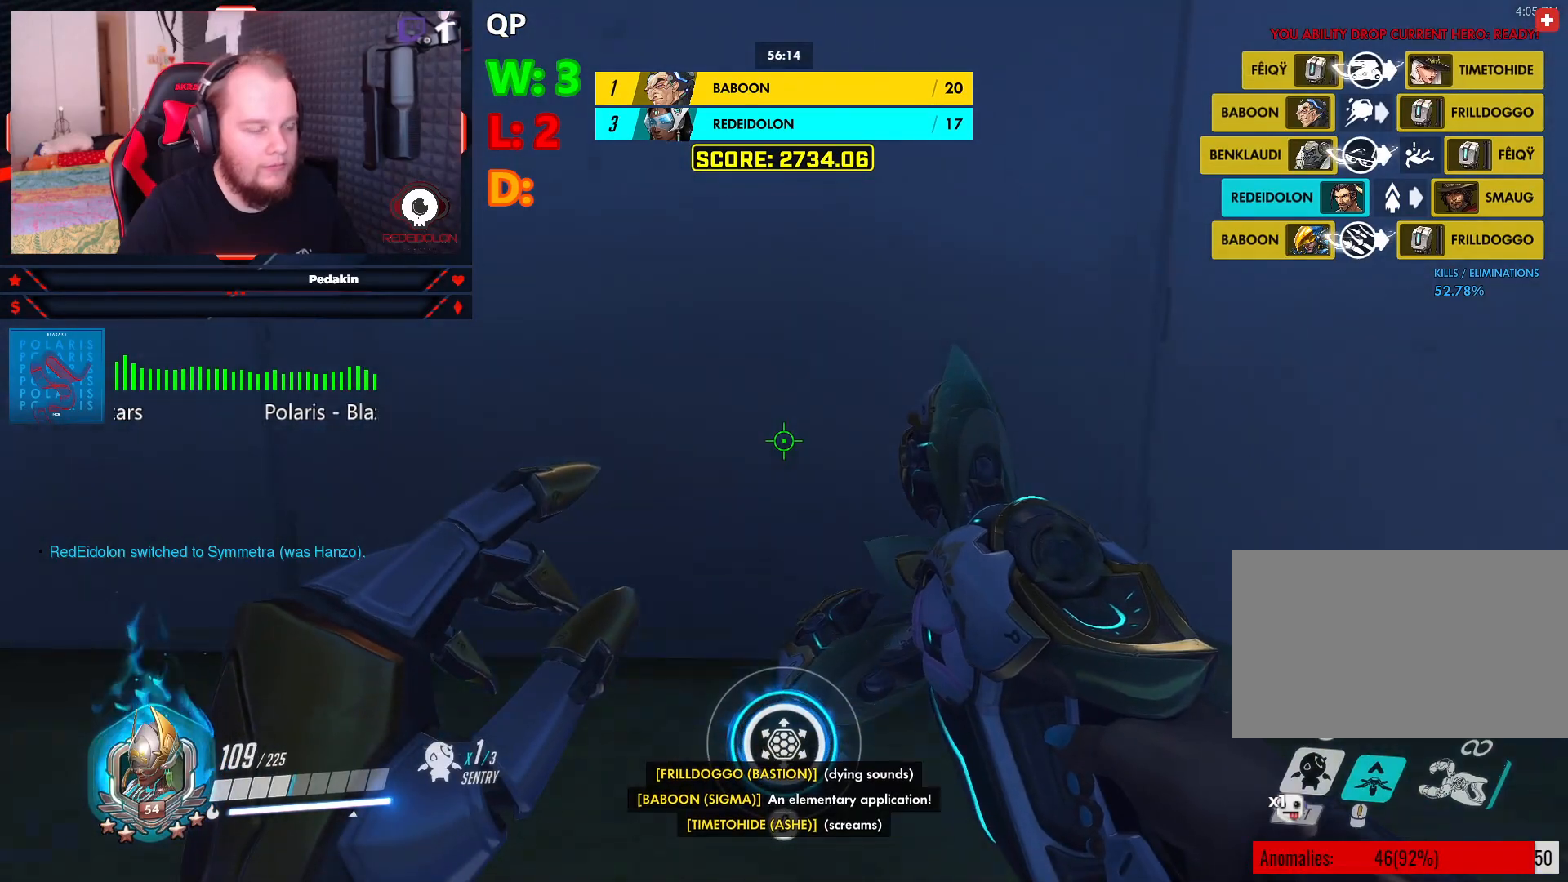
{"keys": ["w"], "mouse": [], "events": [[395, "space", "down"], [479, "space", "up"]]}
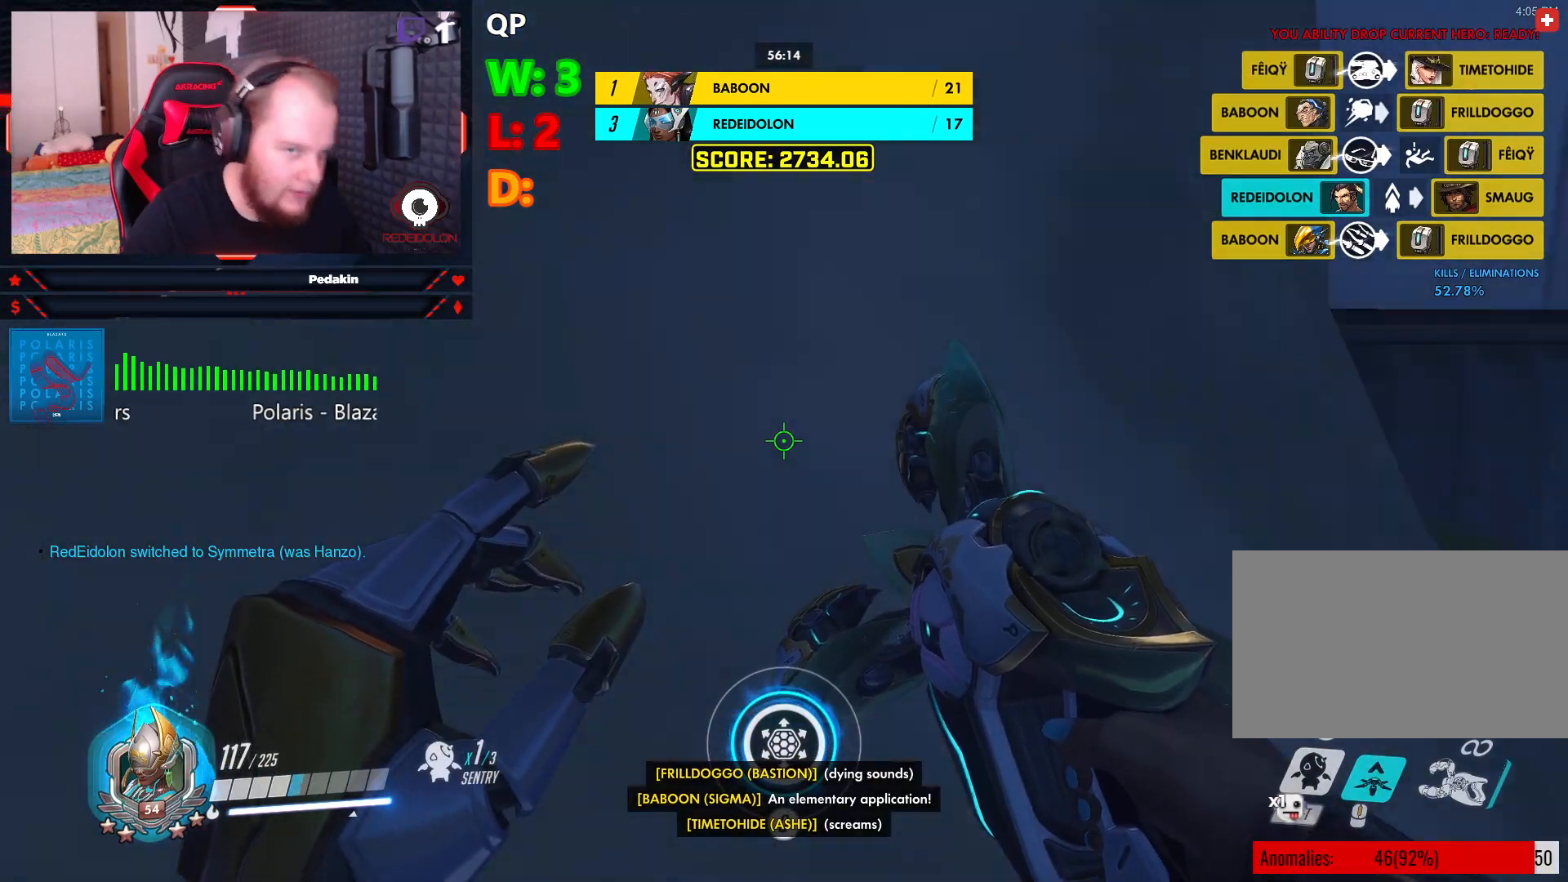
{"keys": ["w"], "mouse": [], "events": []}
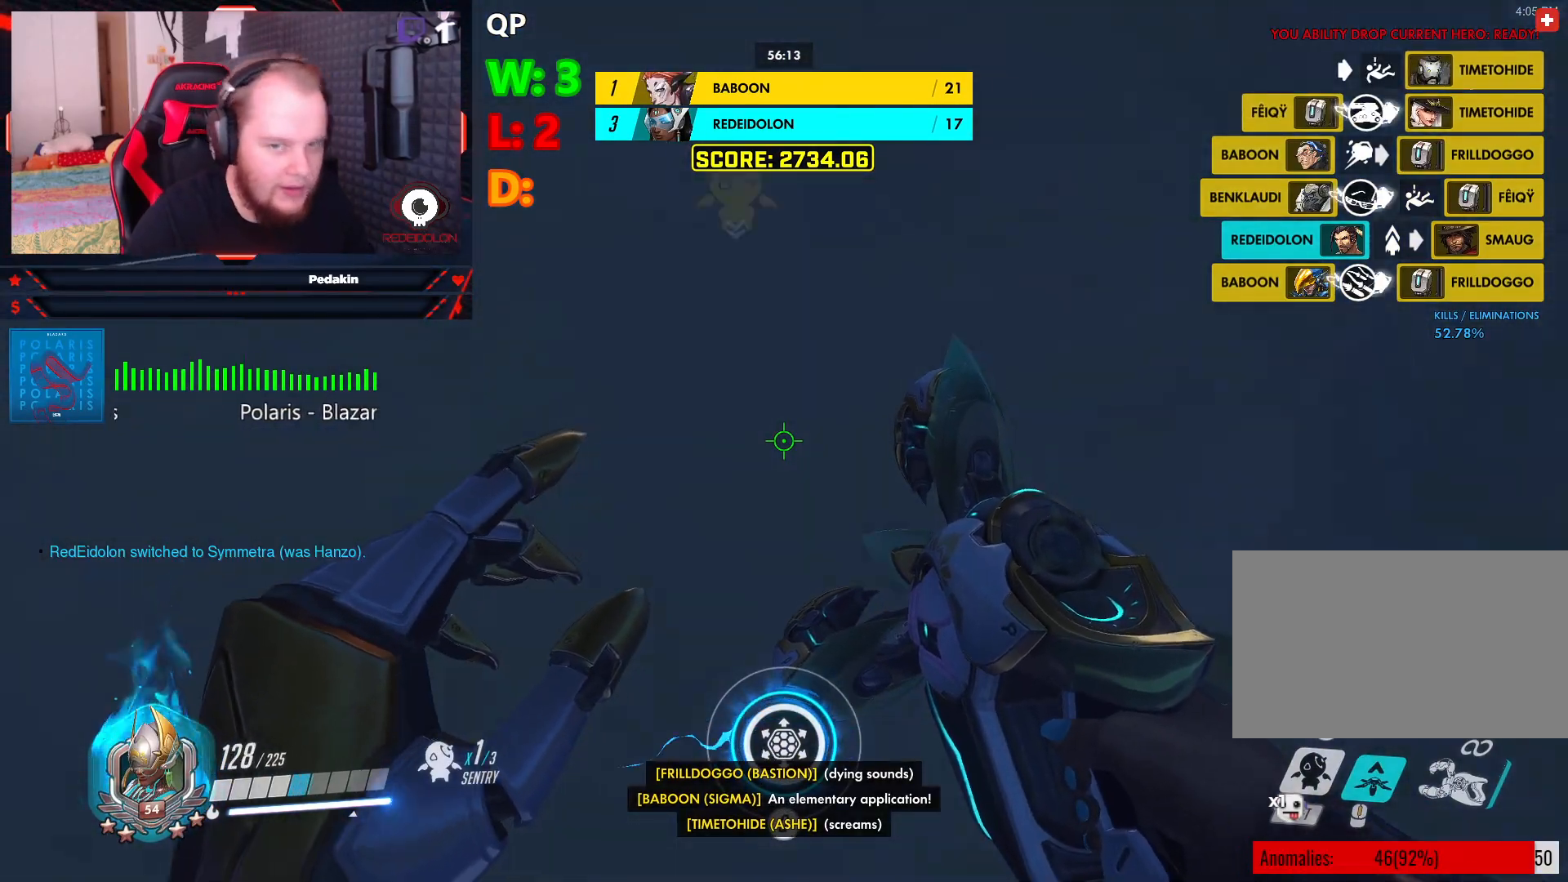
{"keys": ["w"], "mouse": [], "events": [[187, "space", "down"], [291, "space", "up"]]}
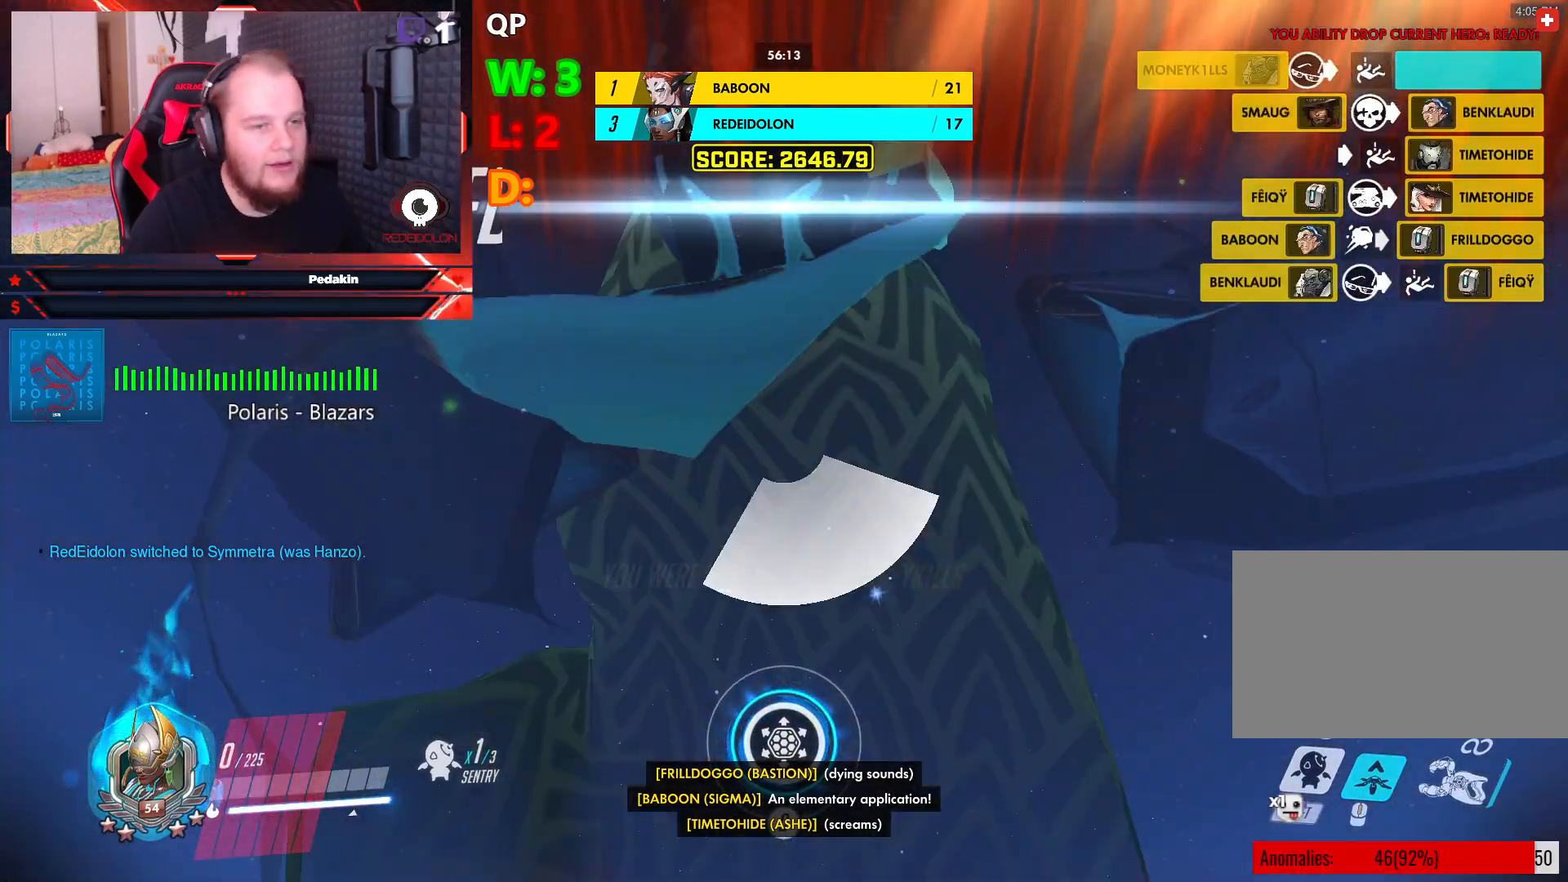
{"keys": ["w"], "mouse": [], "events": [[291, "space", "down"], [395, "space", "up"]]}
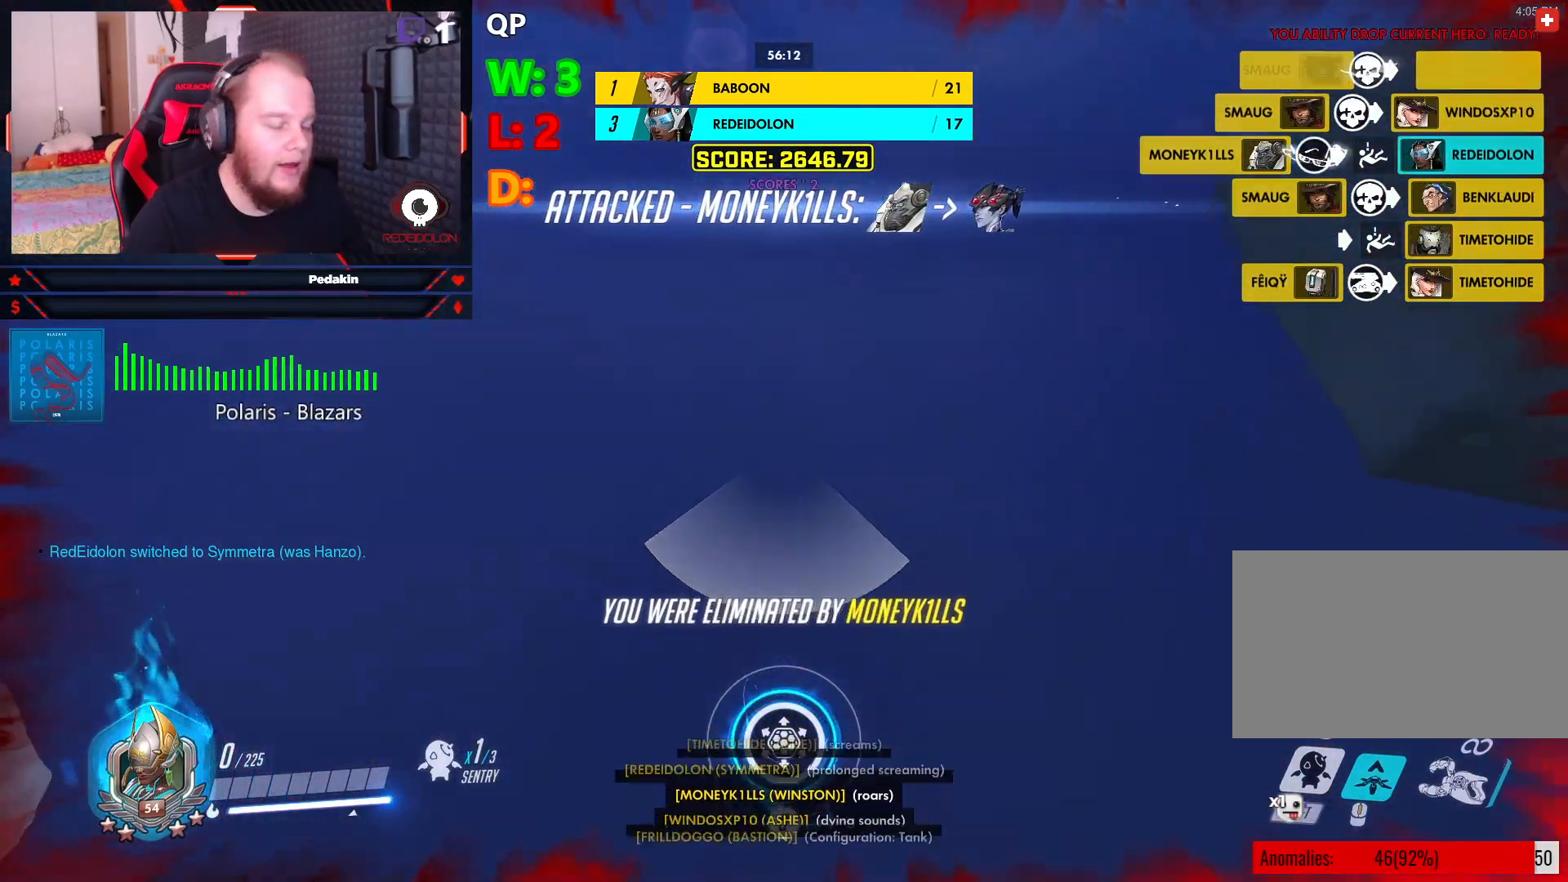
{"keys": ["w"], "mouse": [], "events": []}
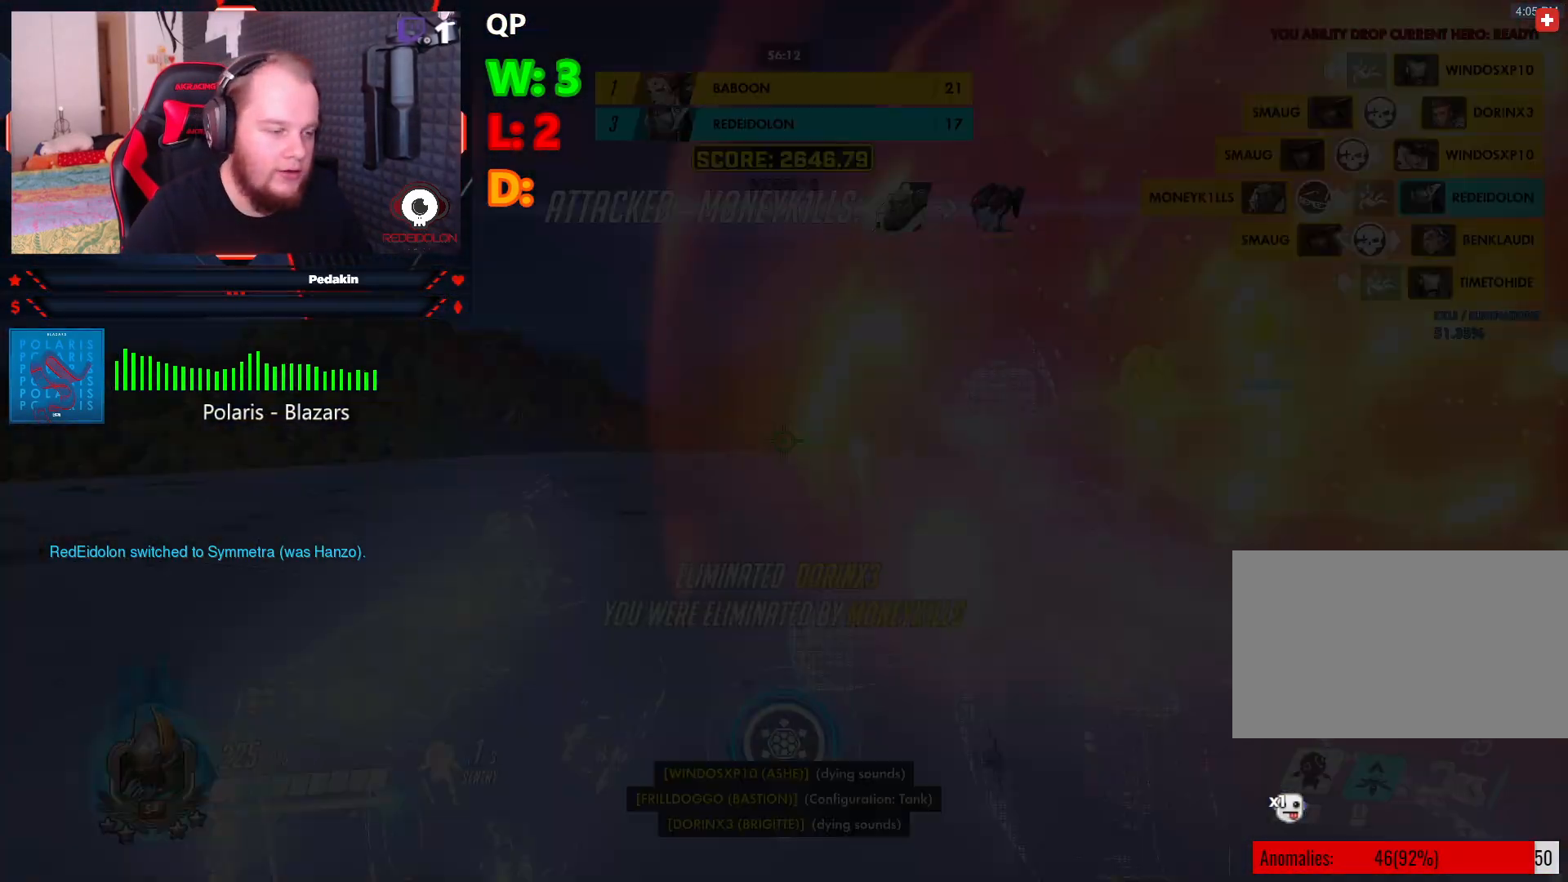
{"keys": ["d", "space", "w"], "mouse": [], "events": [[229, "d", "down"], [416, "space", "down"]]}
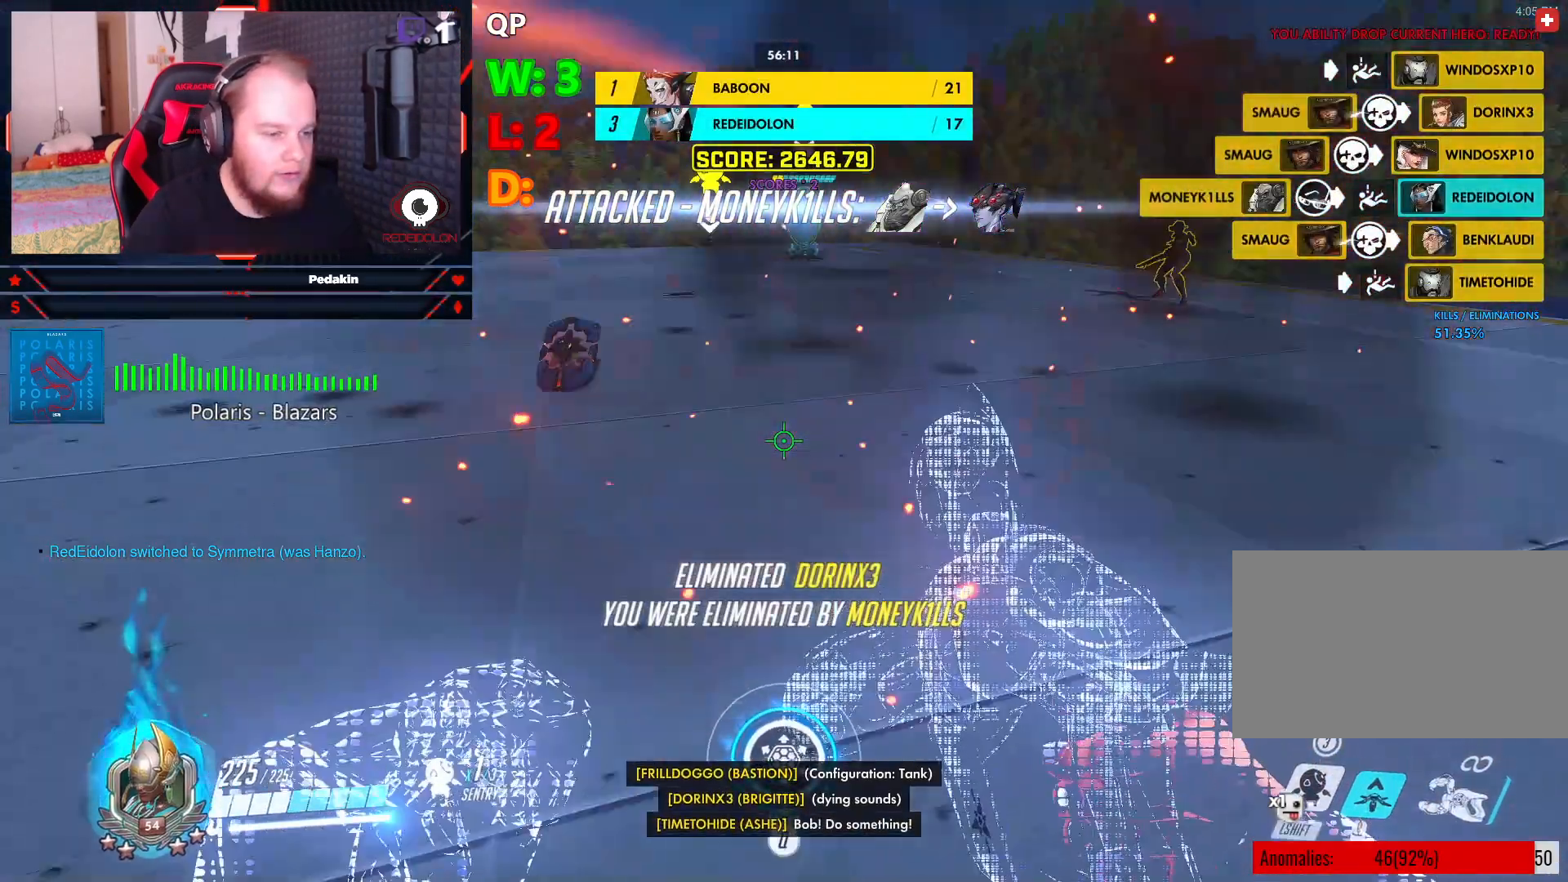
{"keys": [], "mouse": ["left"], "events": [[291, "q", "down"], [354, "space", "up"], [395, "d", "up"], [437, "q", "up"], [479, "mouse_left", "down"], [479, "w", "up"]]}
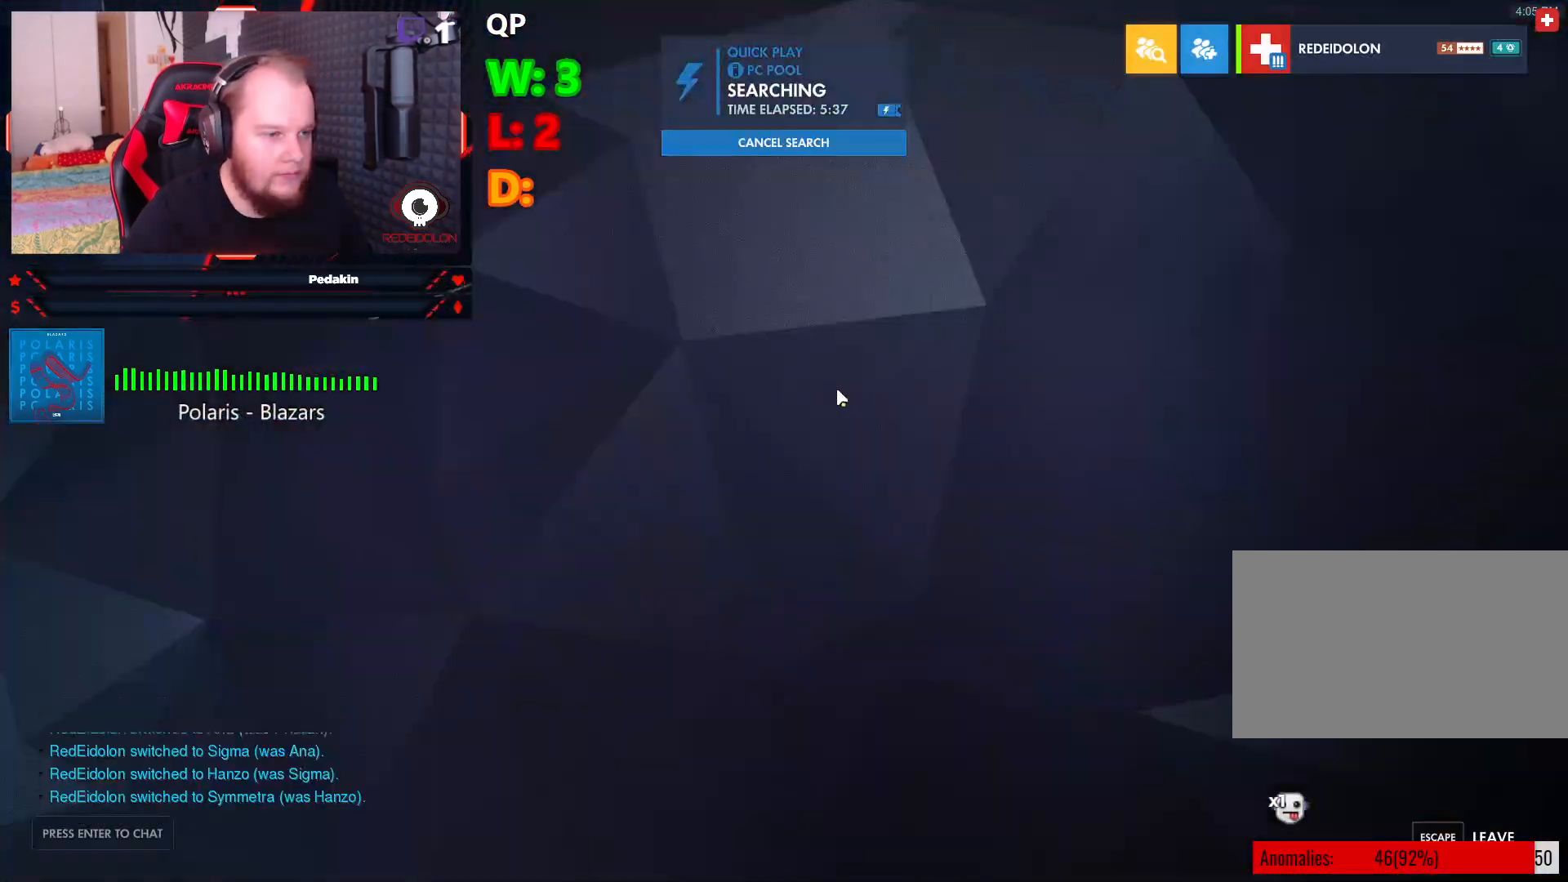
{"keys": [], "mouse": [], "events": [[83, "mouse_left", "up"], [83, "s", "down"], [354, "s", "up"]]}